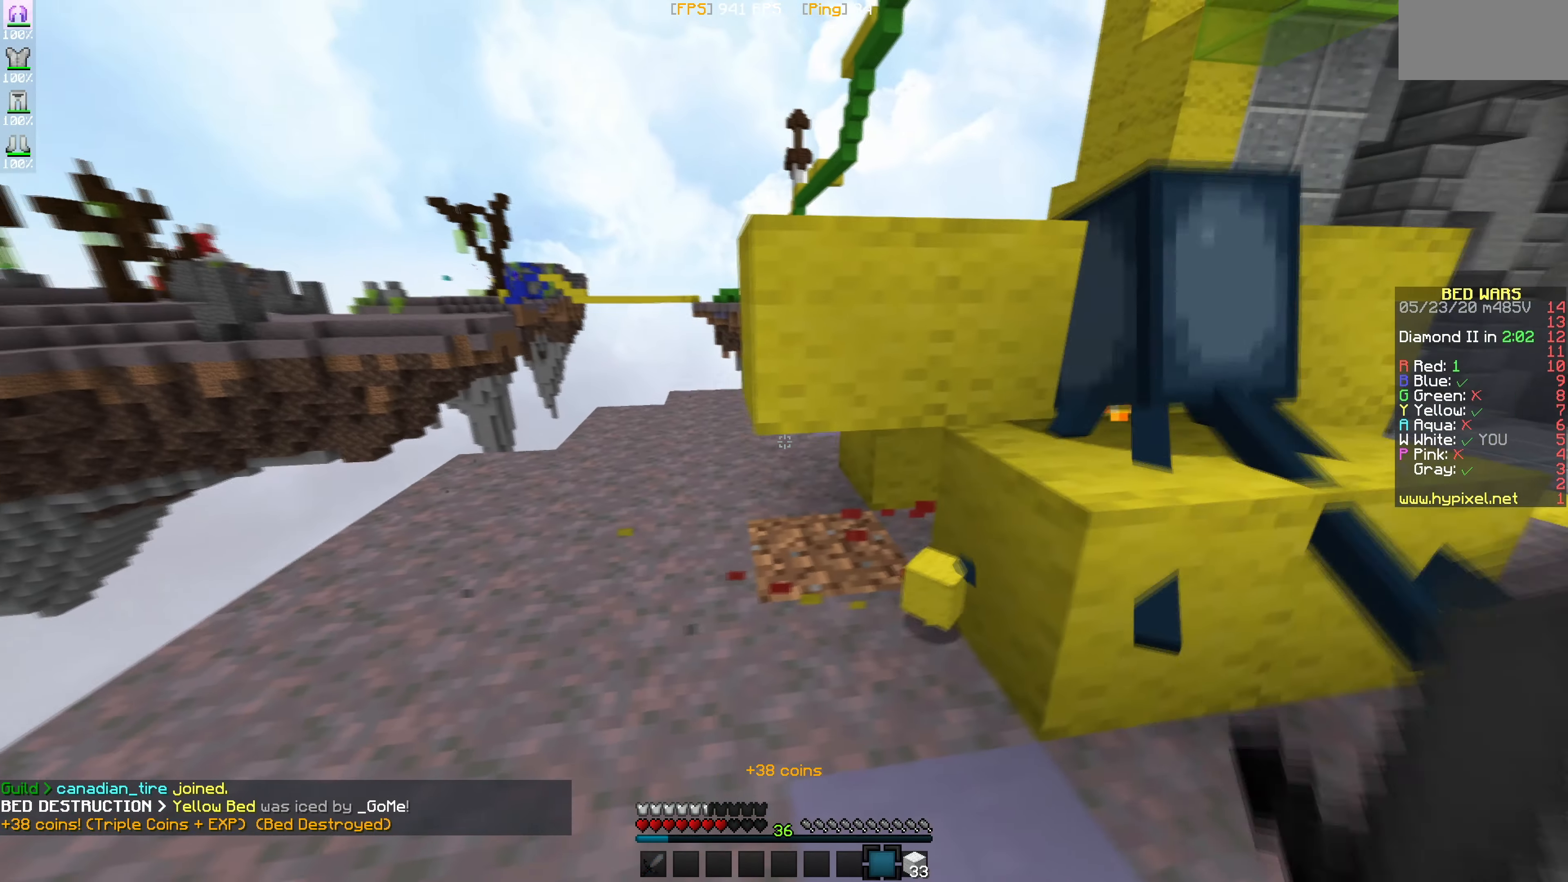
Gameplay with keyboard and mouse; each line is a JSON object with the keys and mouse buttons held at the frame after it. "events" lists presses ("down") and releases ("up") of "mouse_left" and "mouse_right" between this image and that frame as [ms after this image, input, new state], when the widget could be followed in between. "mouse_left", "mouse_right" = the "left", "right" buttons of the "mouse" list. No other keys are recorded. Fast repeated clicks can show as one long hold. Mouse movement is not recorded.
{"keys": [], "mouse": [], "events": []}
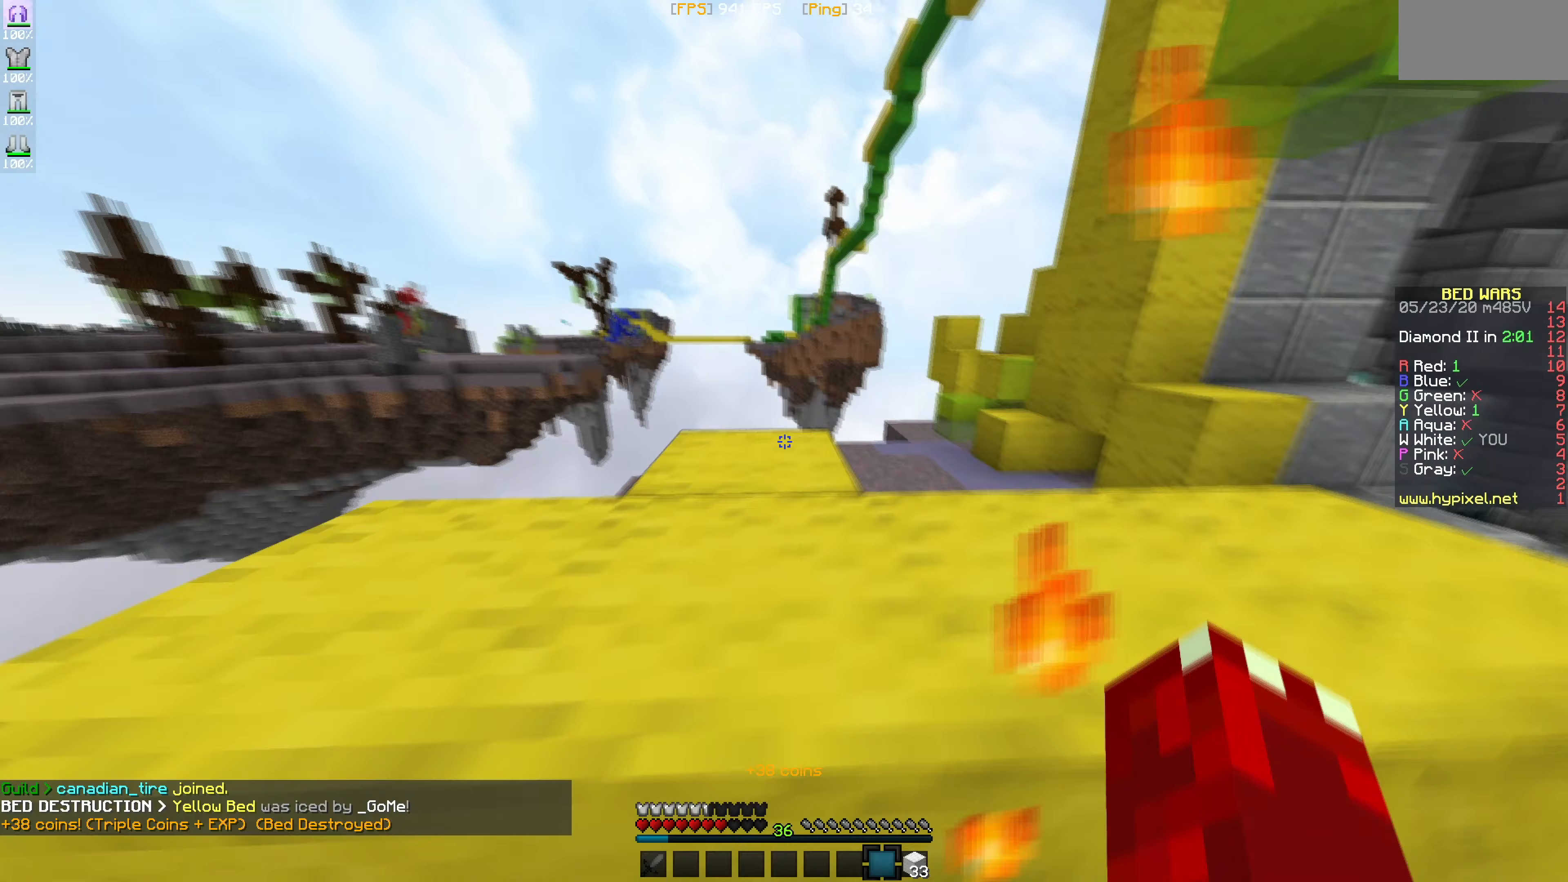
{"keys": [], "mouse": [], "events": []}
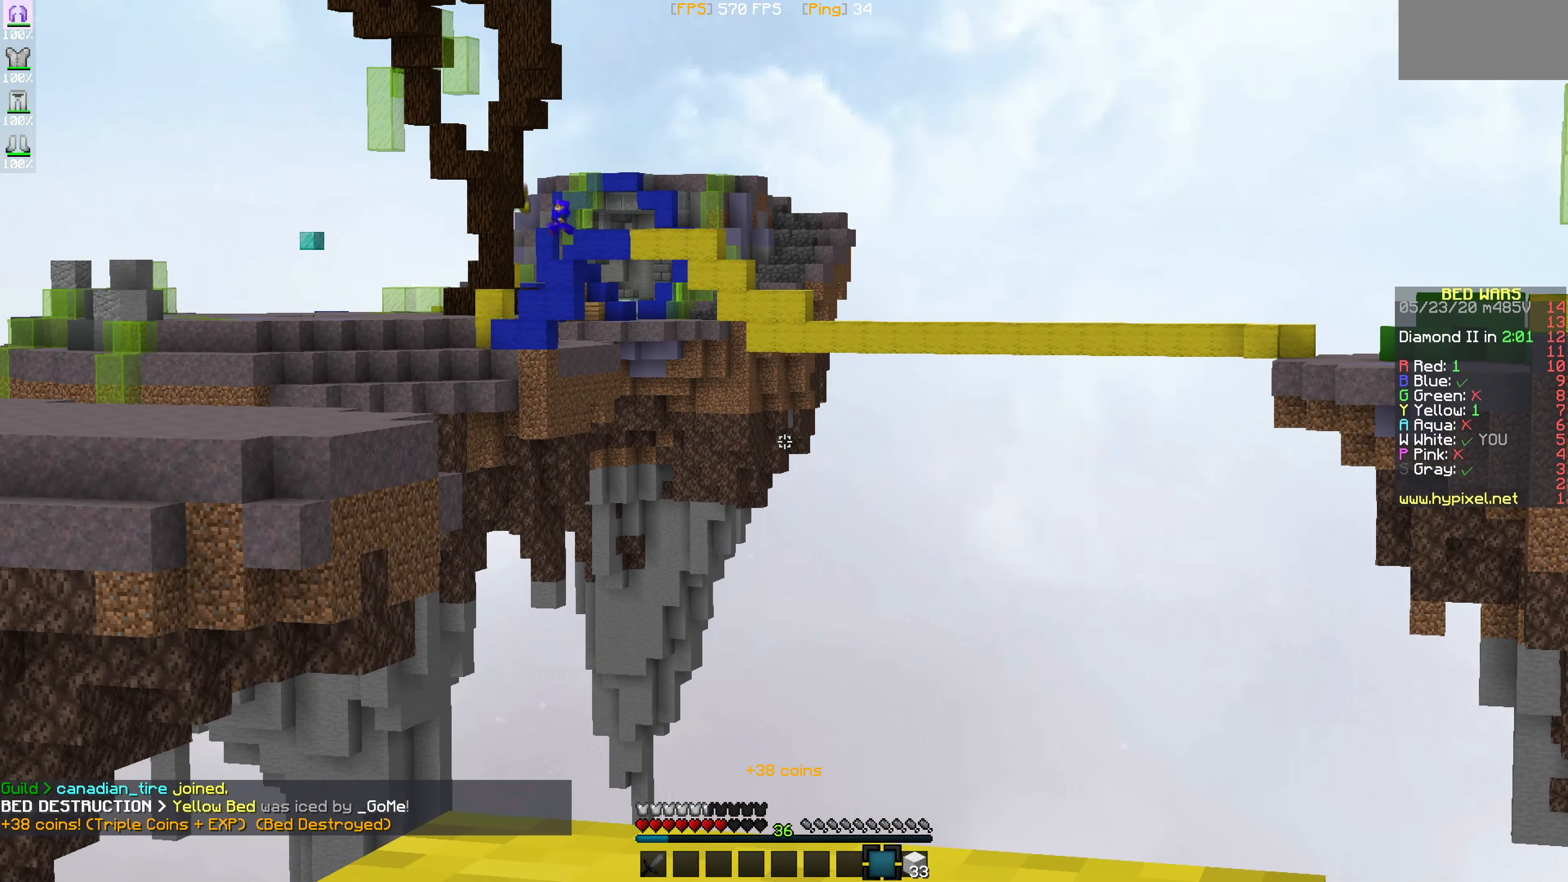
{"keys": [], "mouse": [], "events": []}
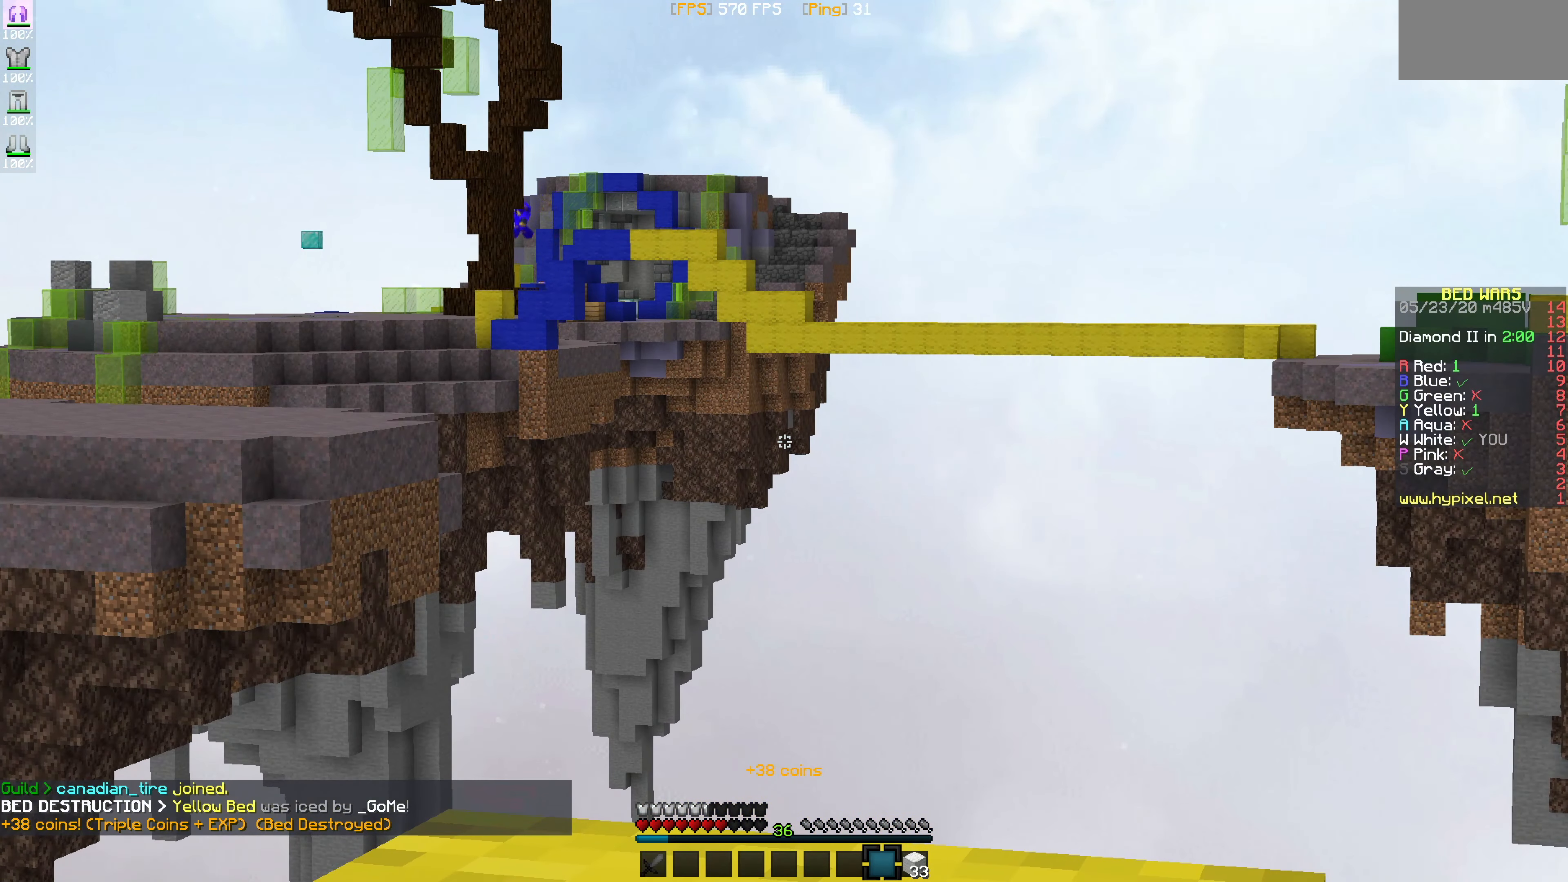
{"keys": [], "mouse": [], "events": []}
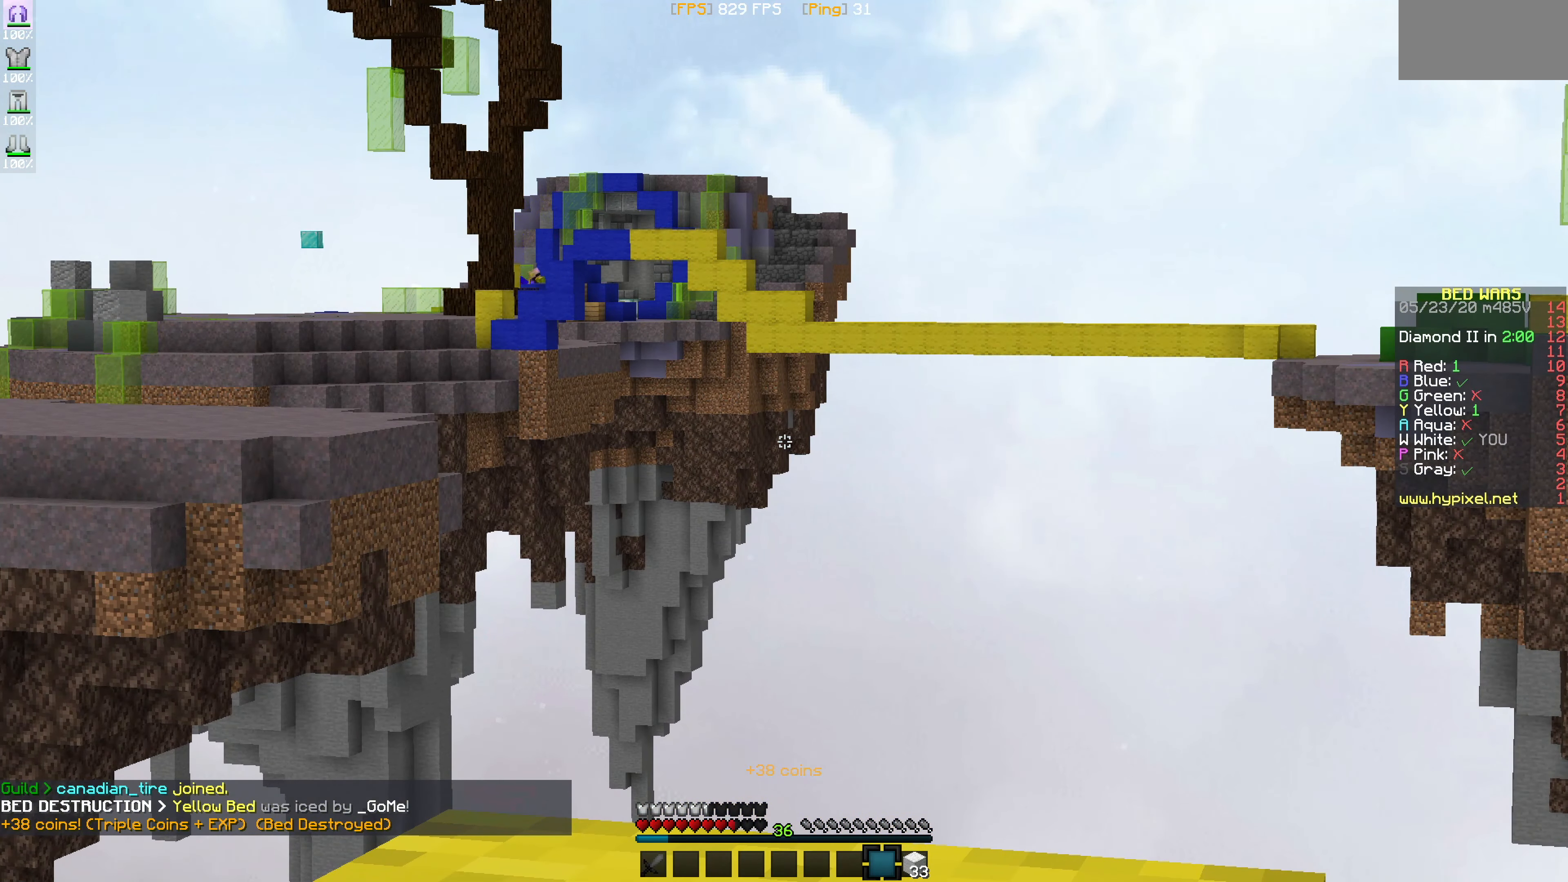
{"keys": [], "mouse": [], "events": []}
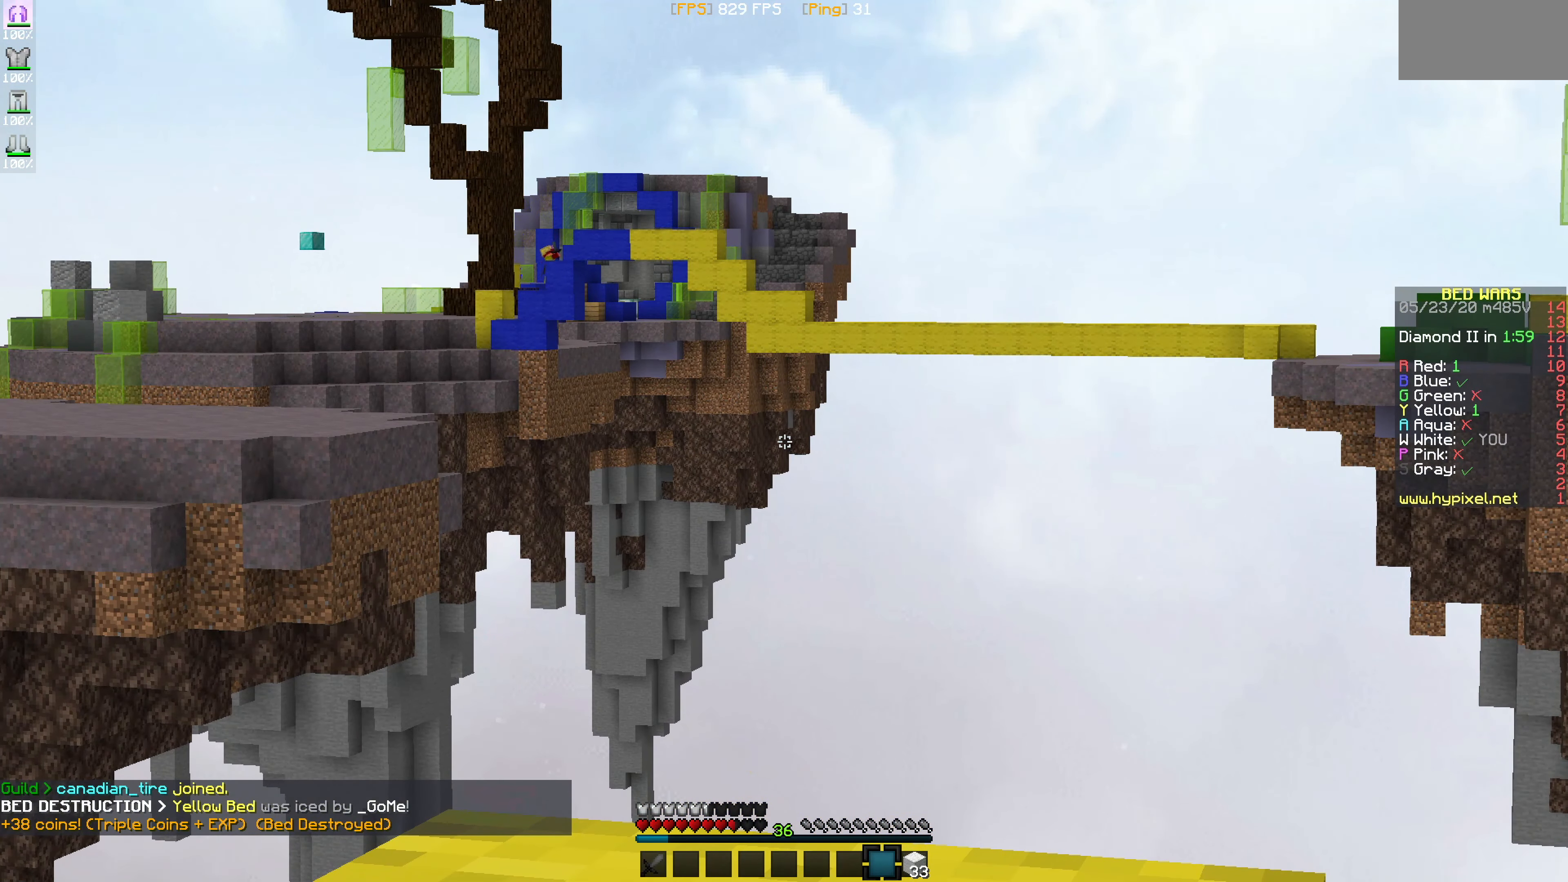
{"keys": [], "mouse": [], "events": []}
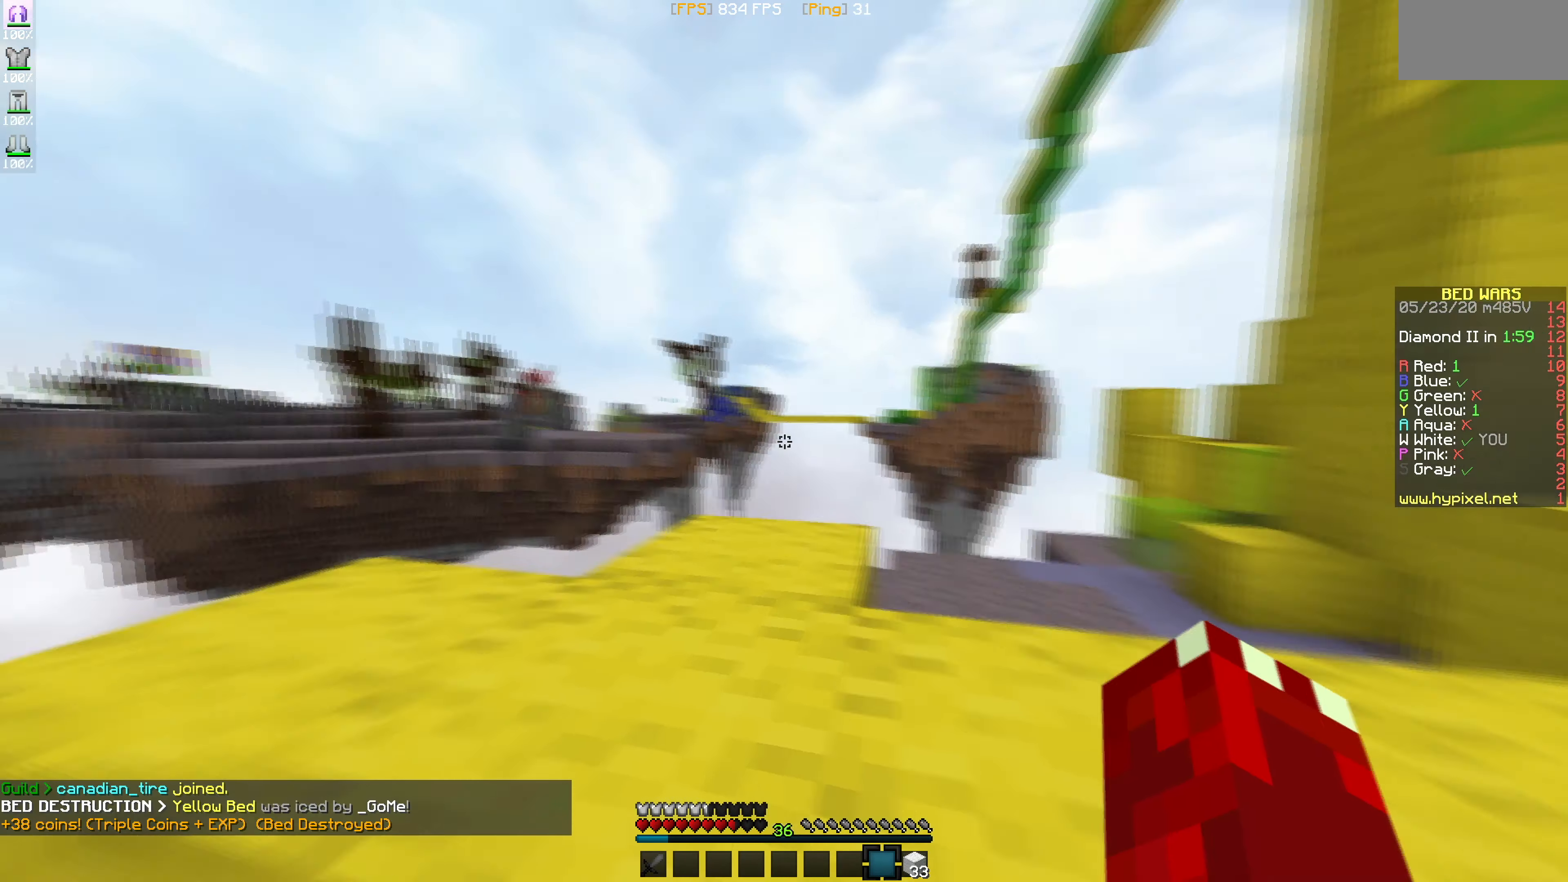
{"keys": [], "mouse": [], "events": []}
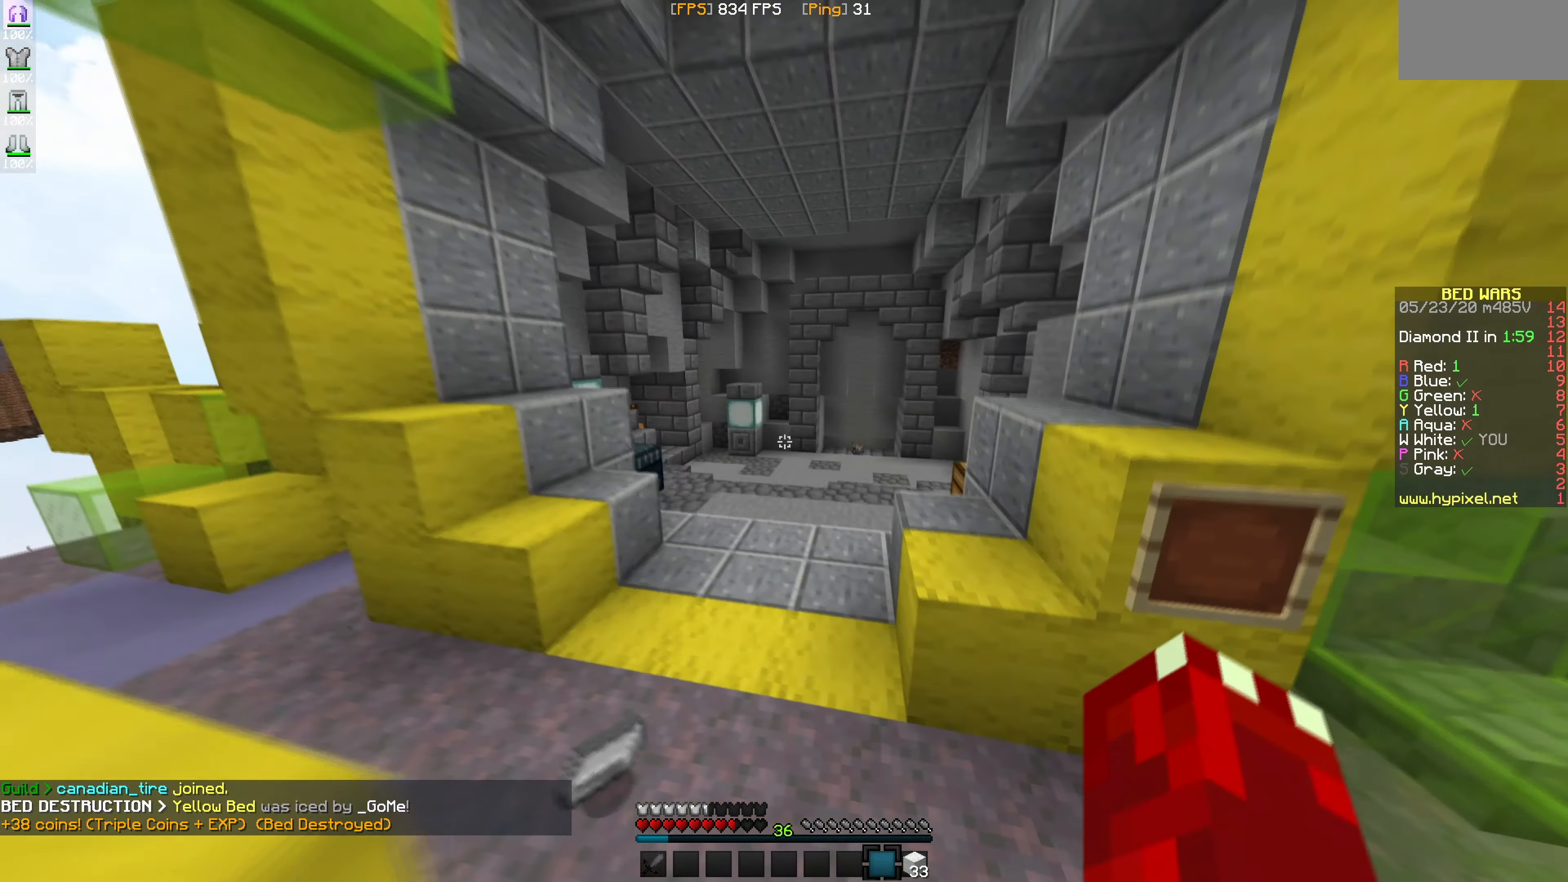
{"keys": [], "mouse": [], "events": []}
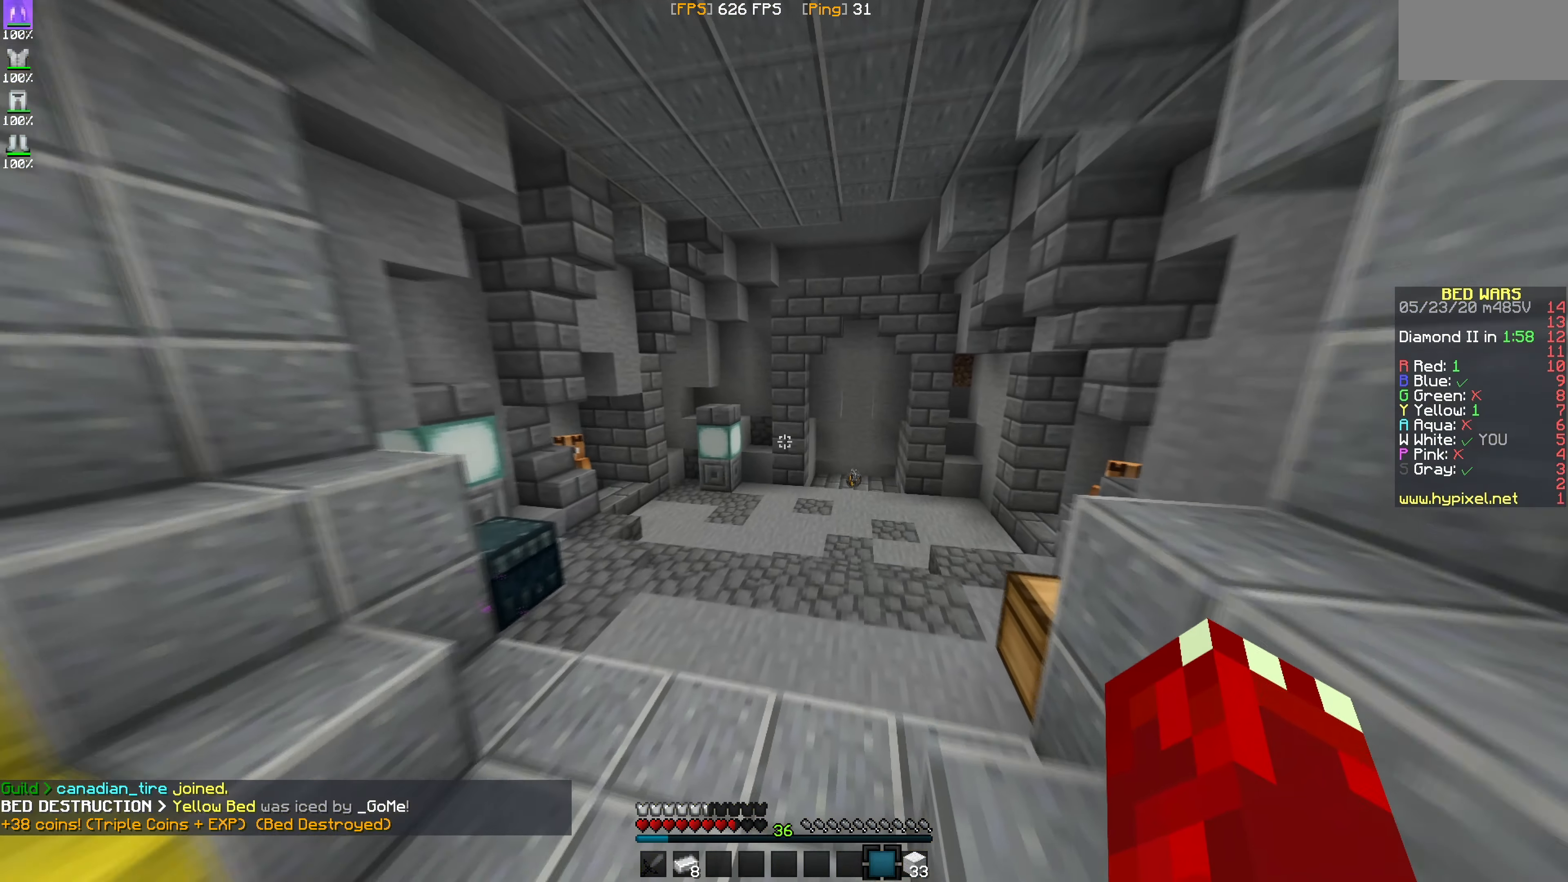
{"keys": [], "mouse": [], "events": []}
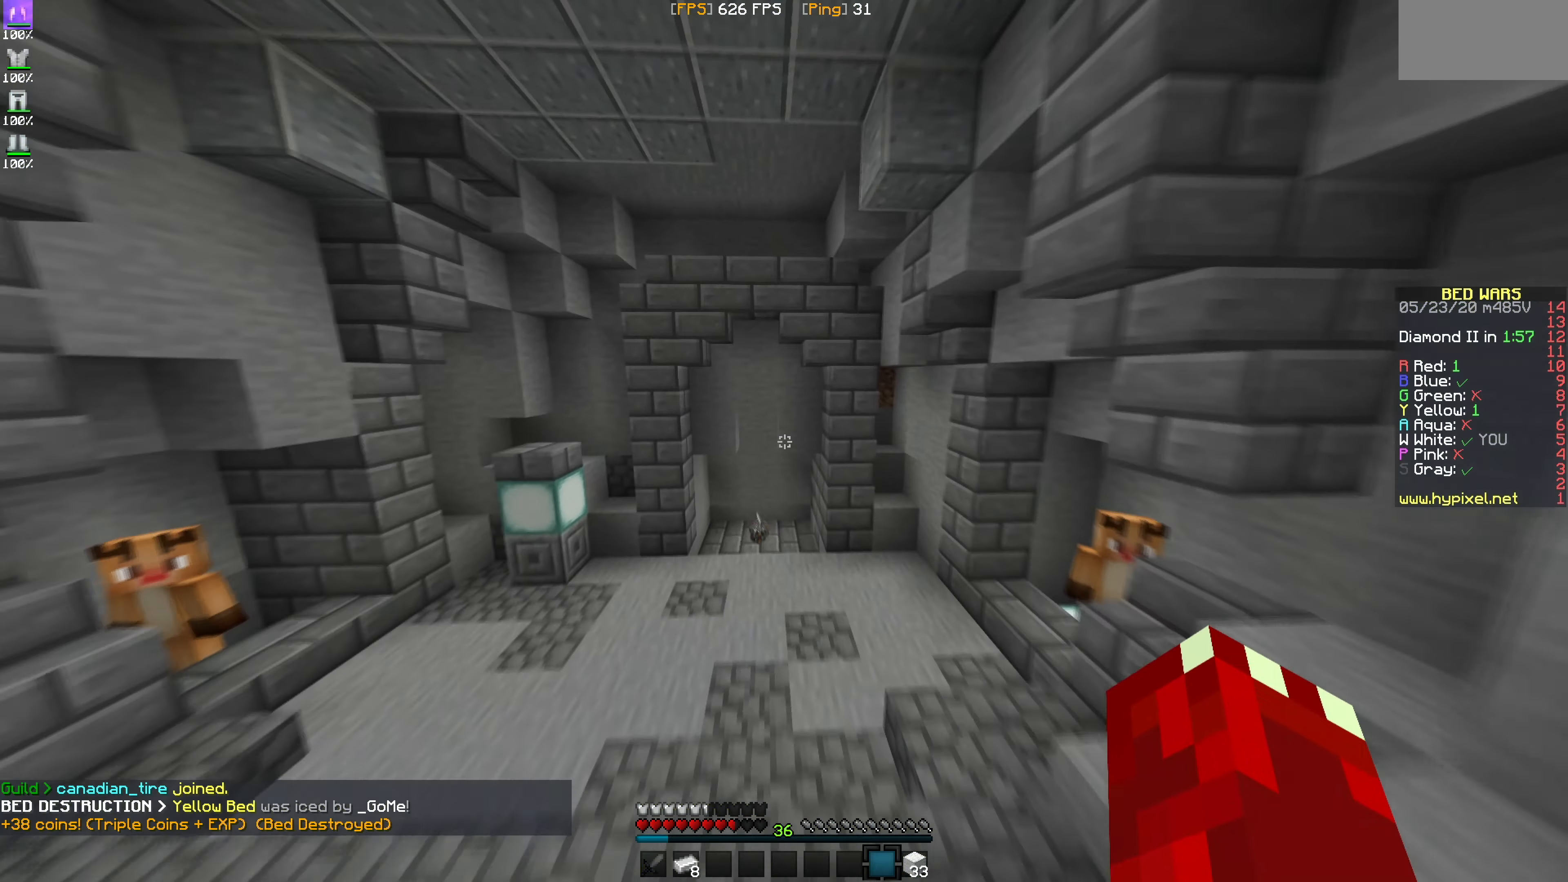
{"keys": [], "mouse": ["left"], "events": [[83, "mouse_left", "down"]]}
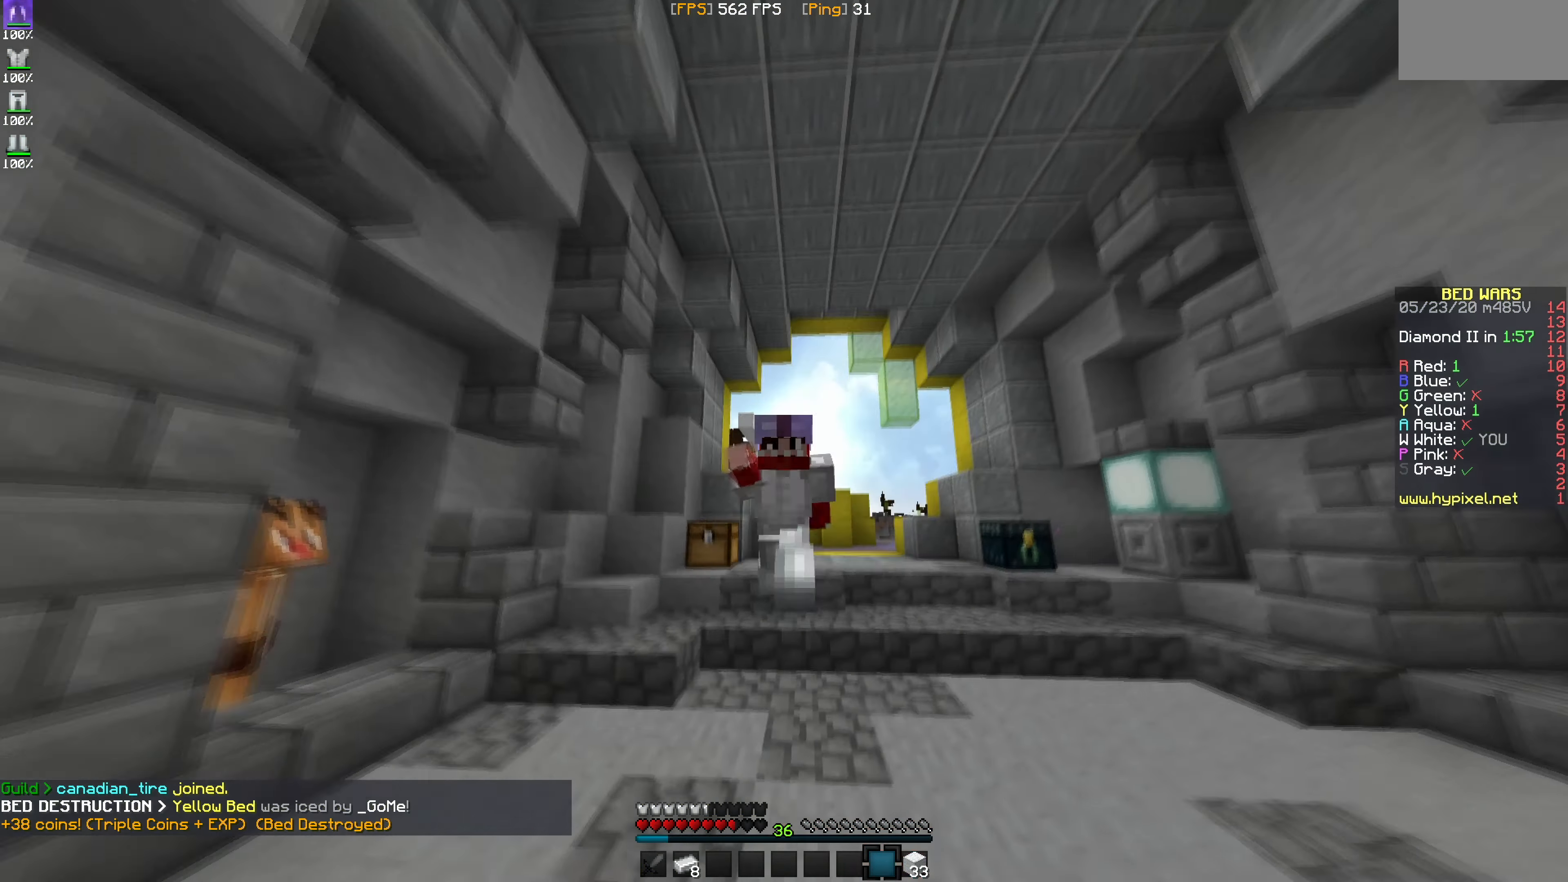
{"keys": [], "mouse": [], "events": [[200, "mouse_left", "up"]]}
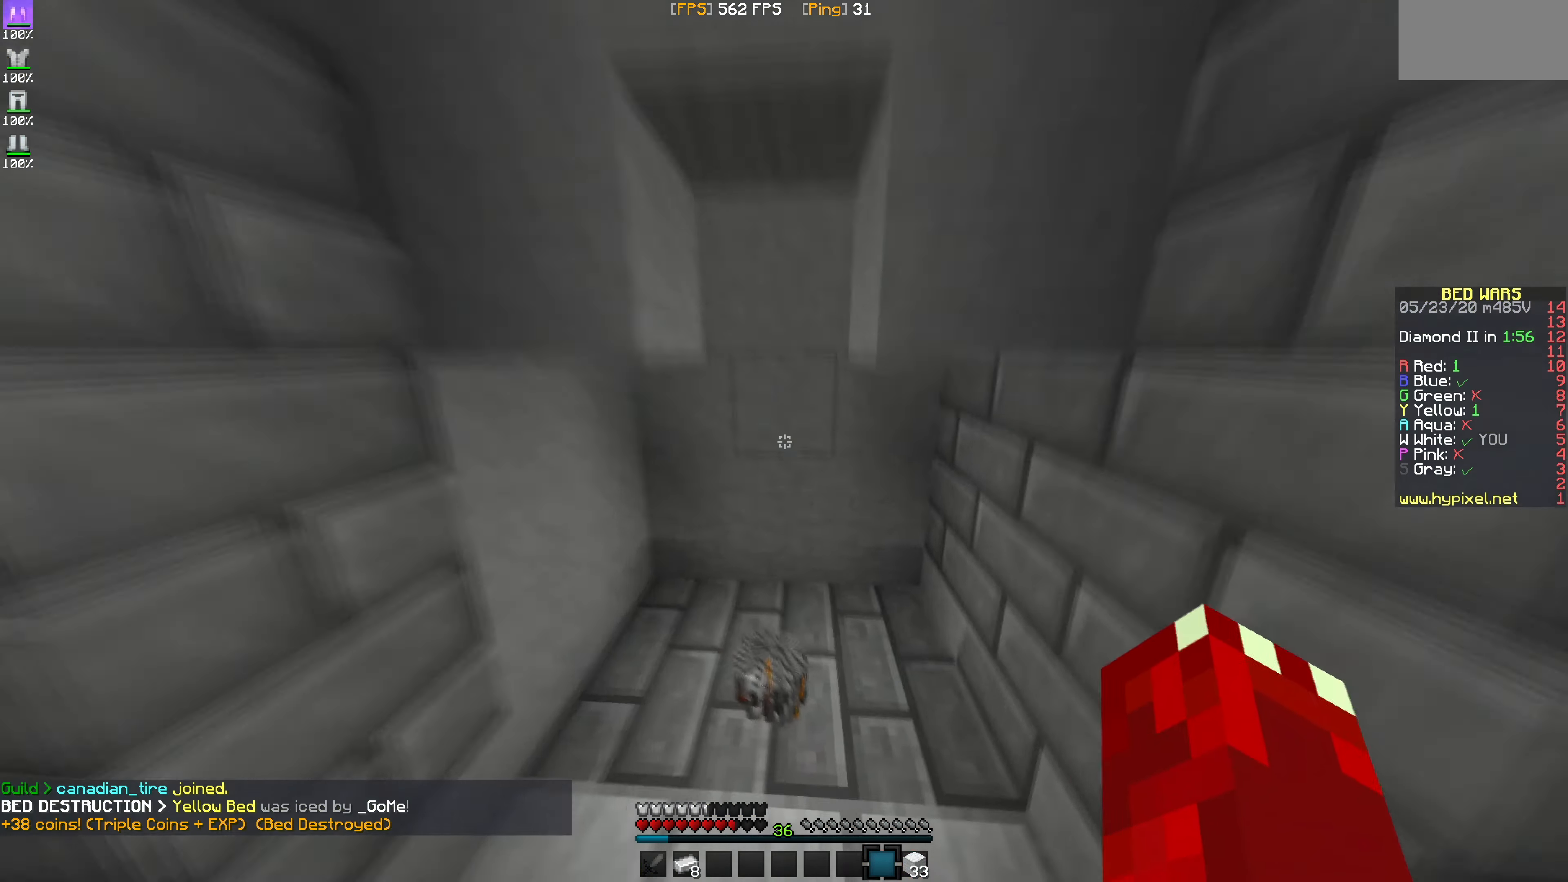
{"keys": [], "mouse": [], "events": []}
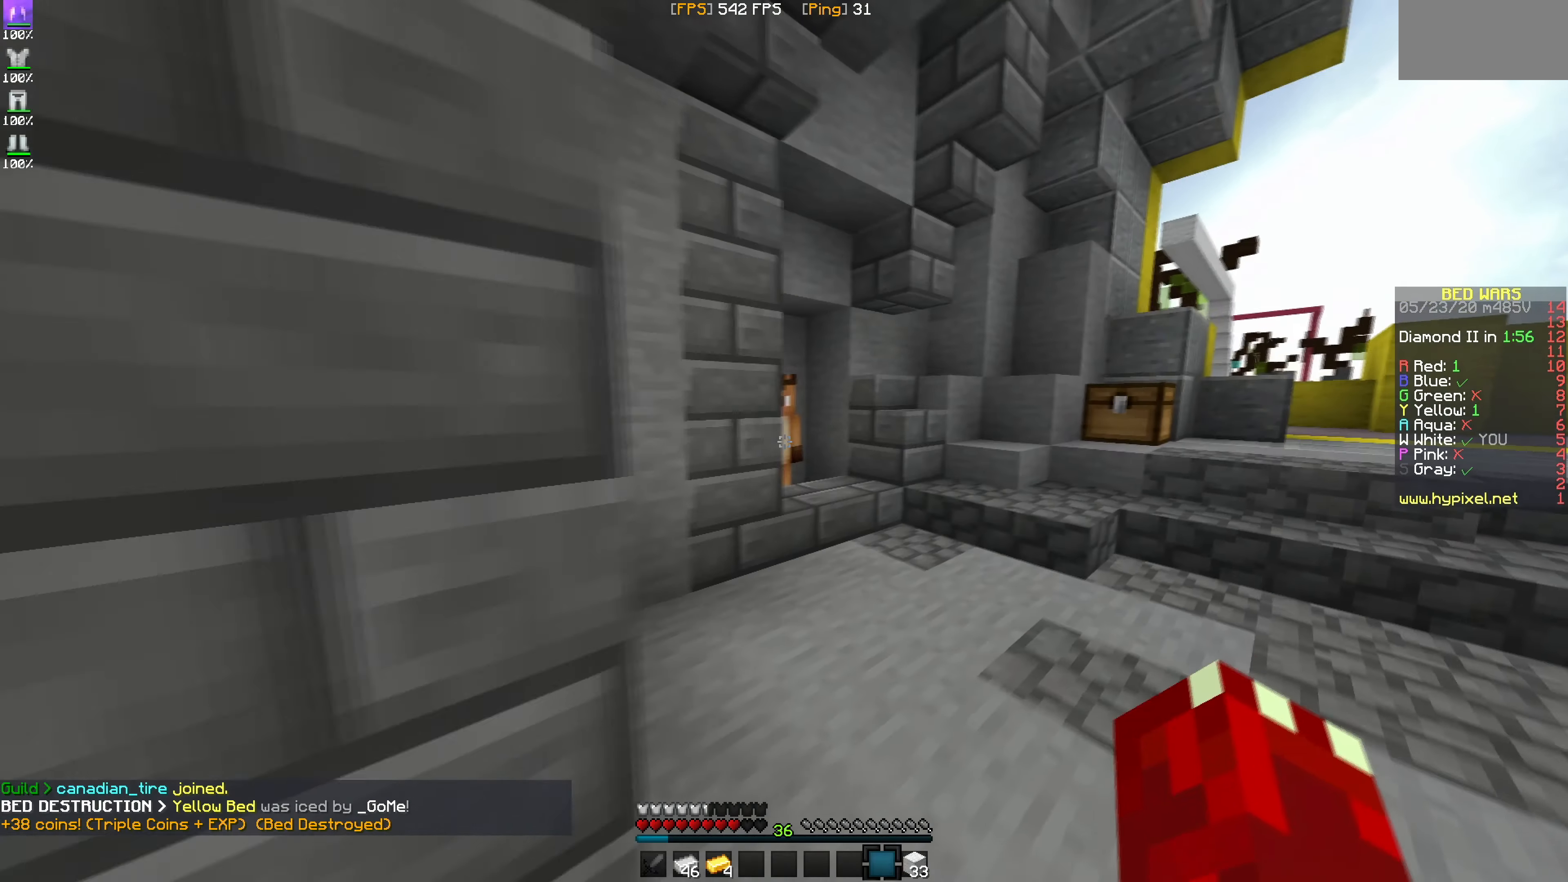
{"keys": [], "mouse": [], "events": []}
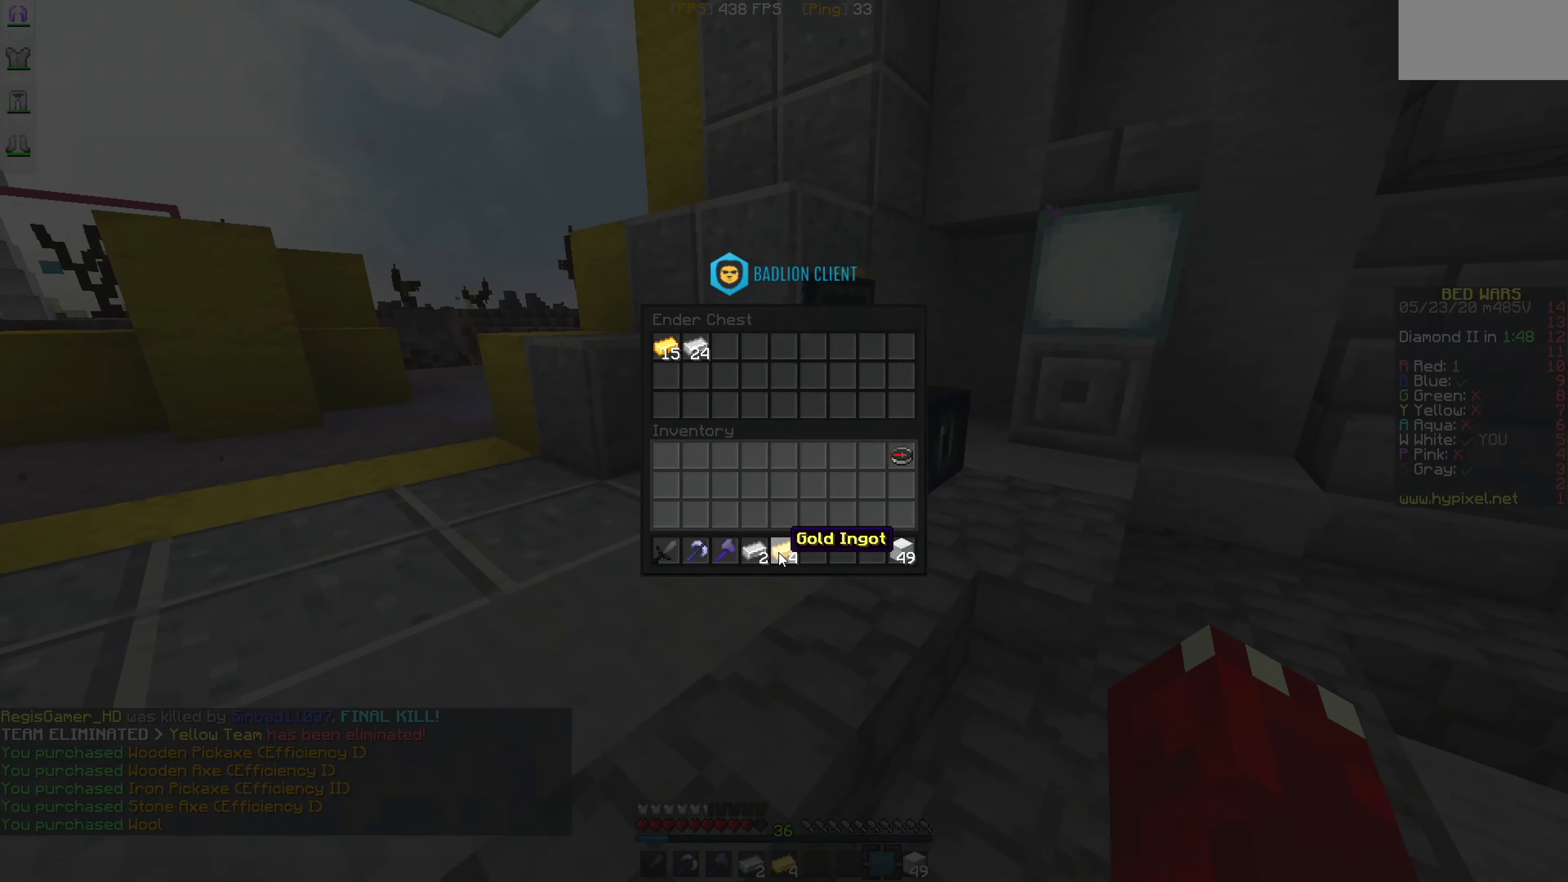
{"keys": [], "mouse": [], "events": []}
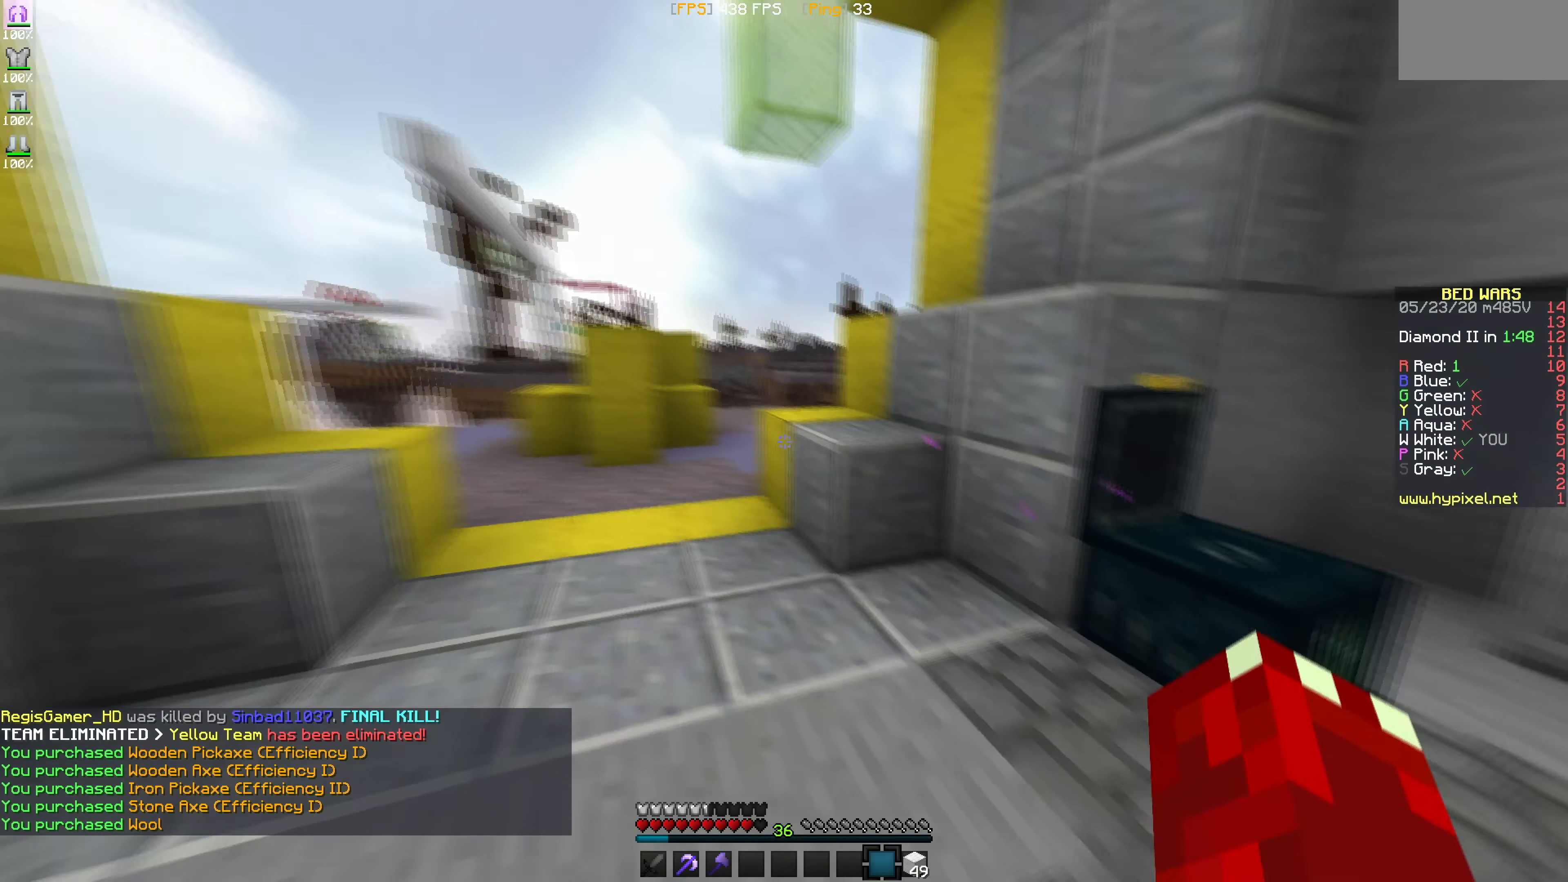
{"keys": [], "mouse": [], "events": []}
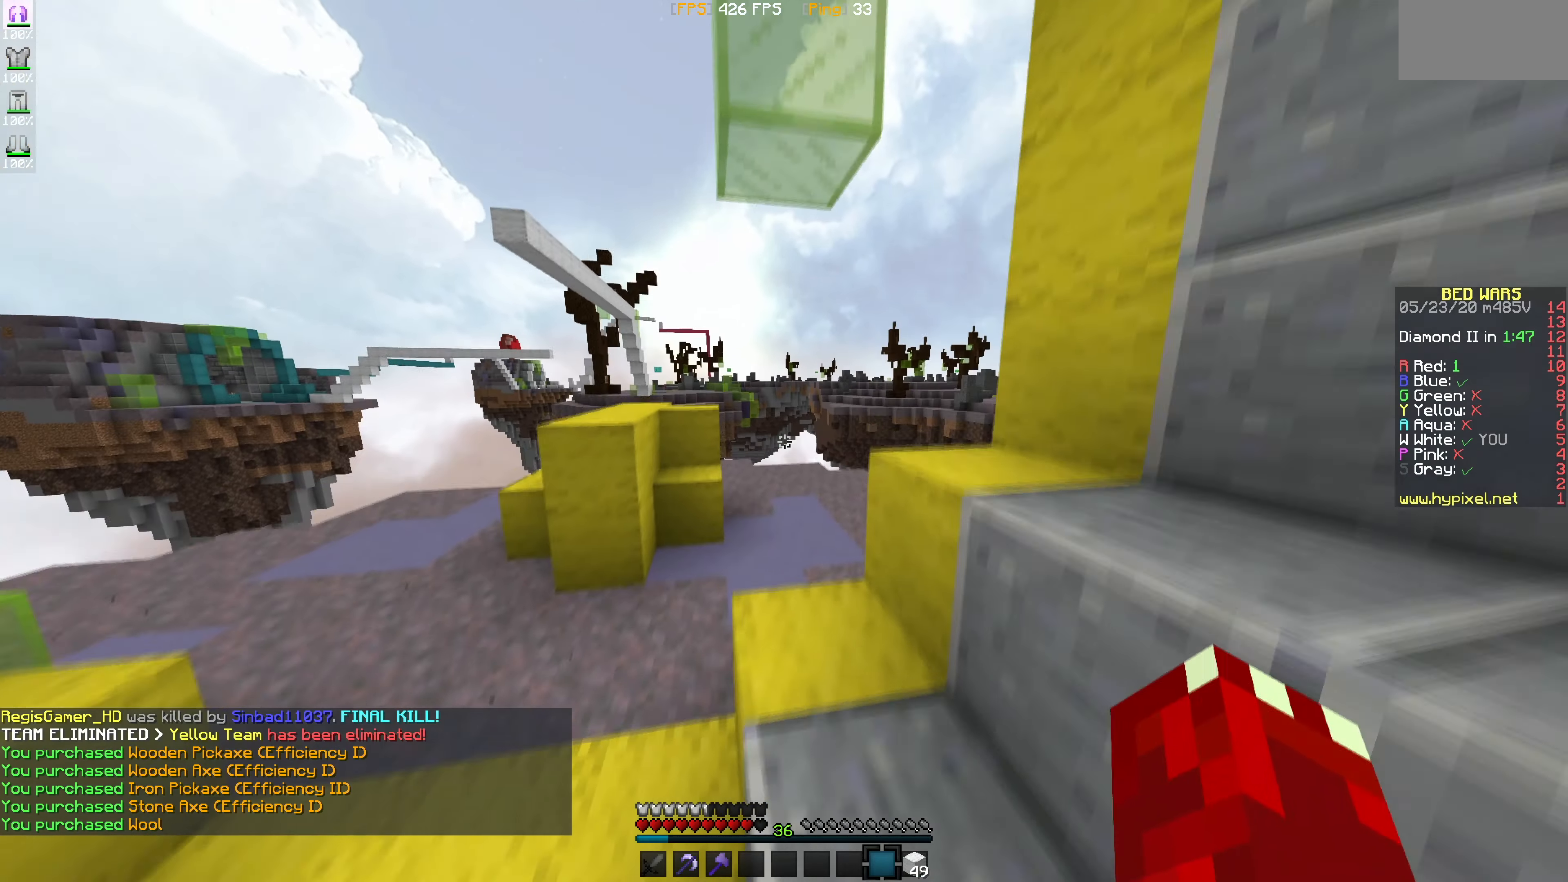
{"keys": [], "mouse": [], "events": []}
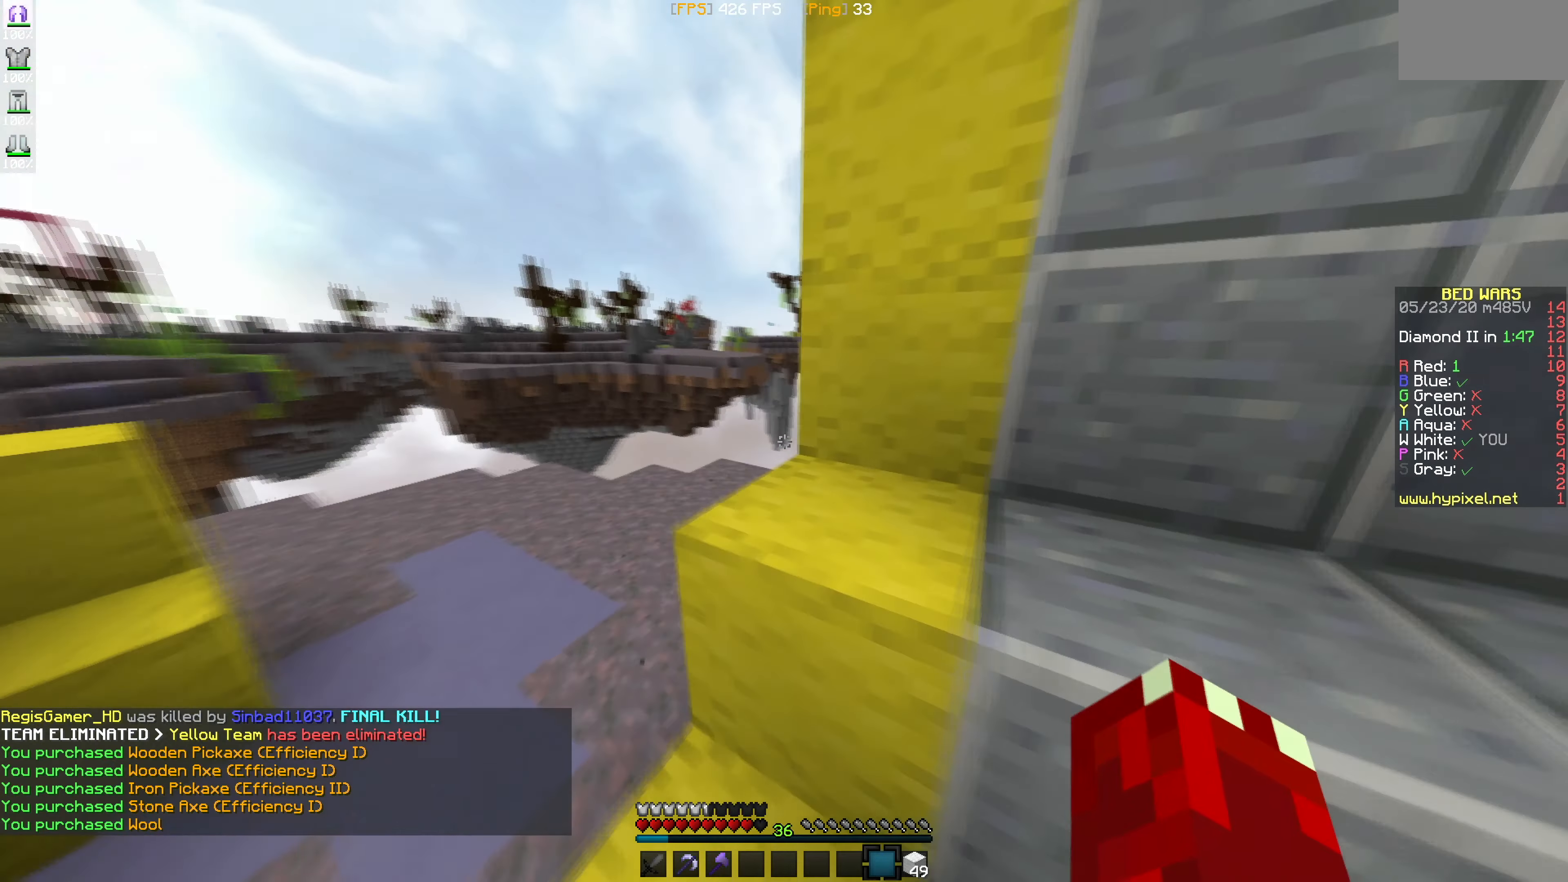
{"keys": [], "mouse": [], "events": []}
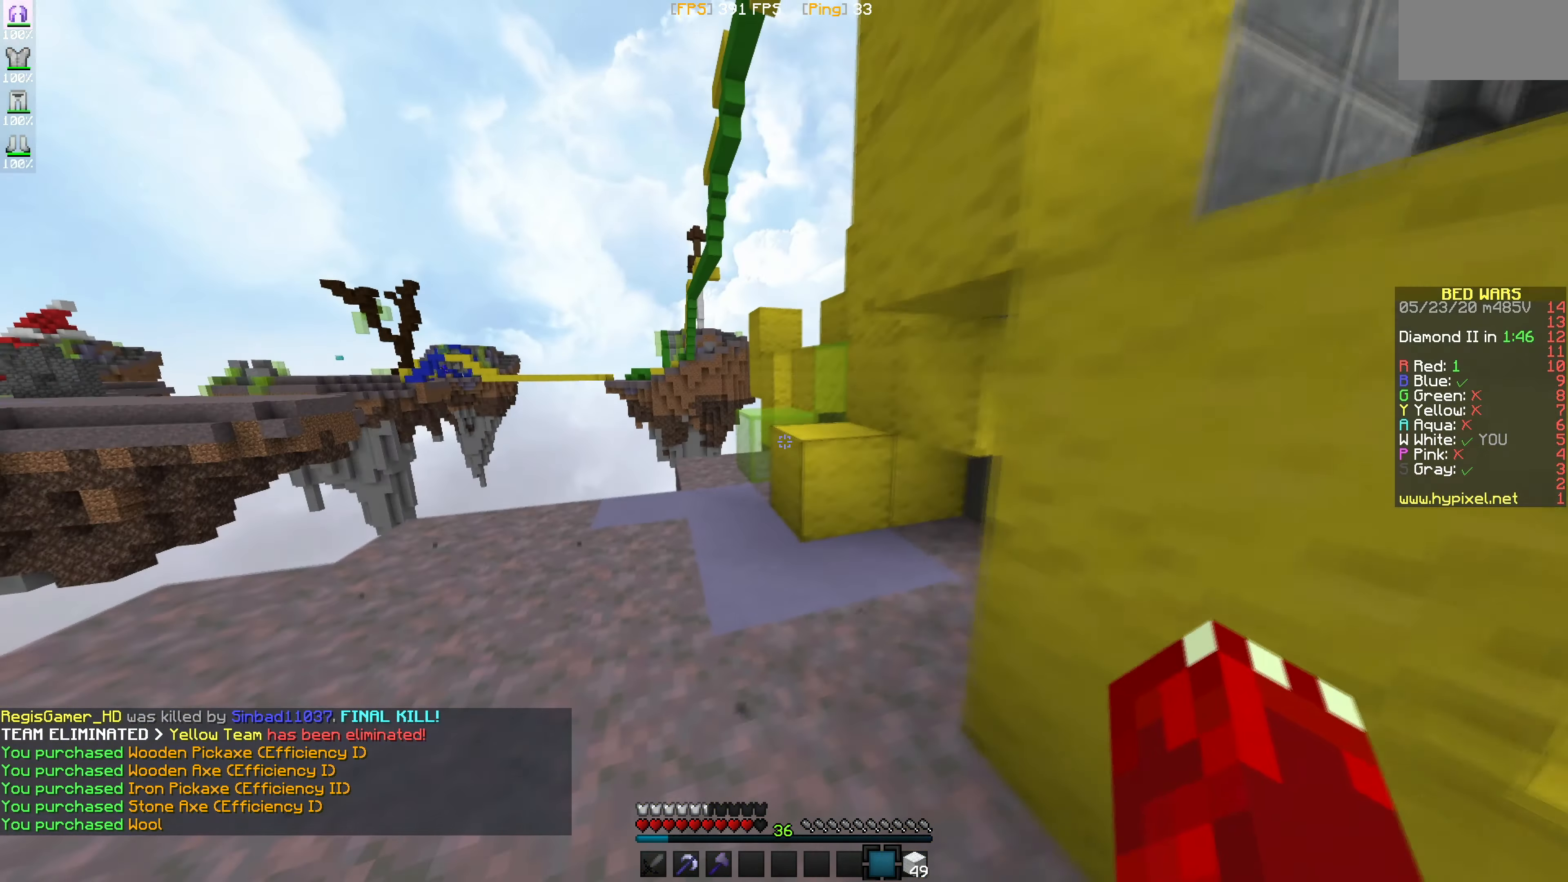
{"keys": [], "mouse": [], "events": []}
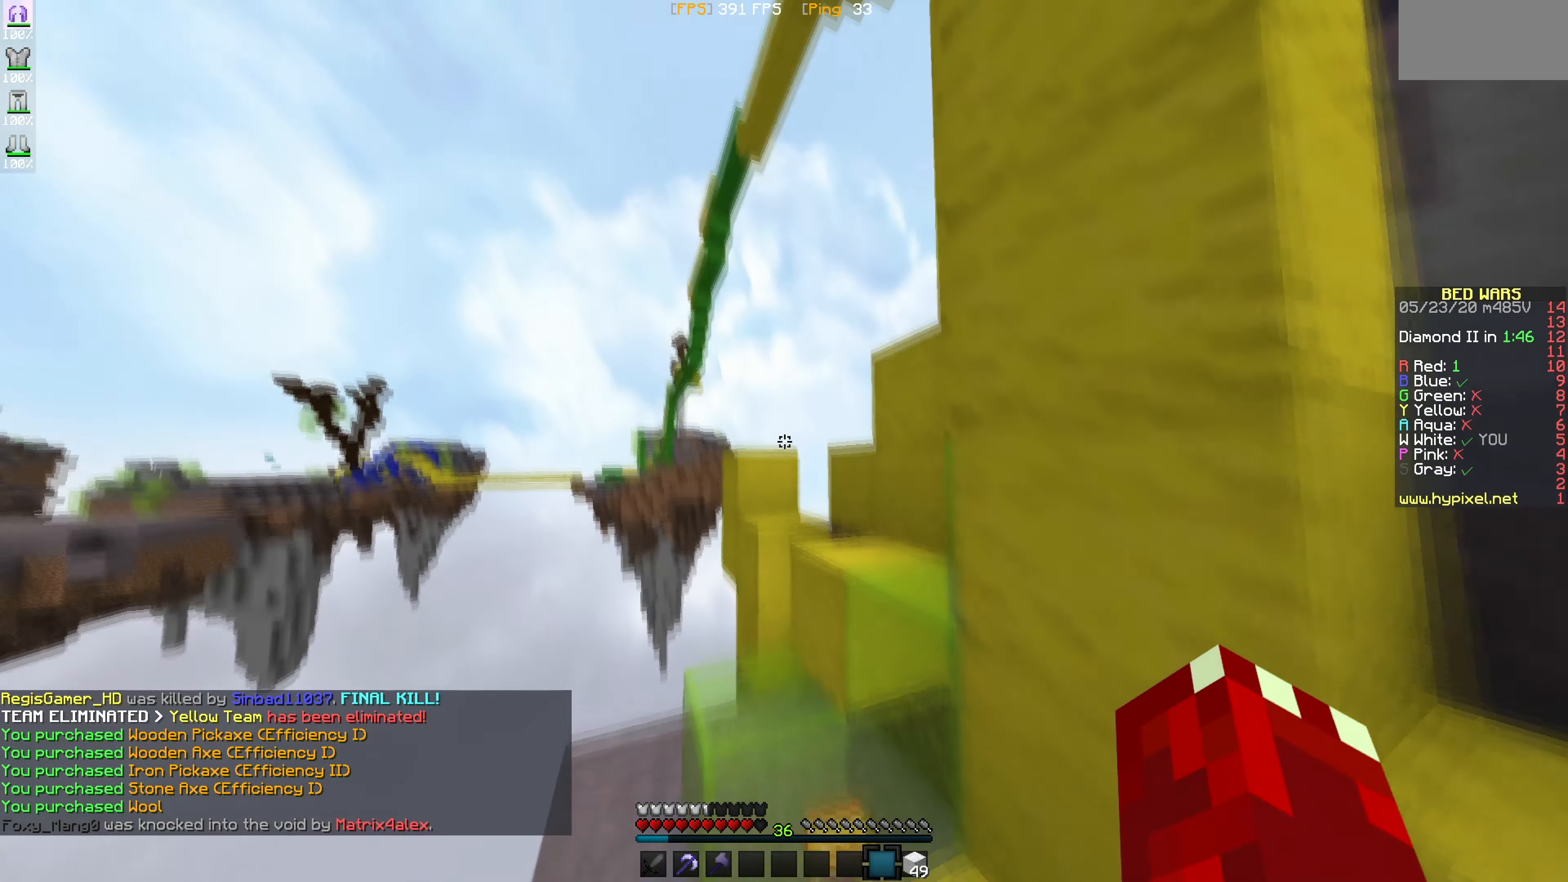
{"keys": [], "mouse": [], "events": []}
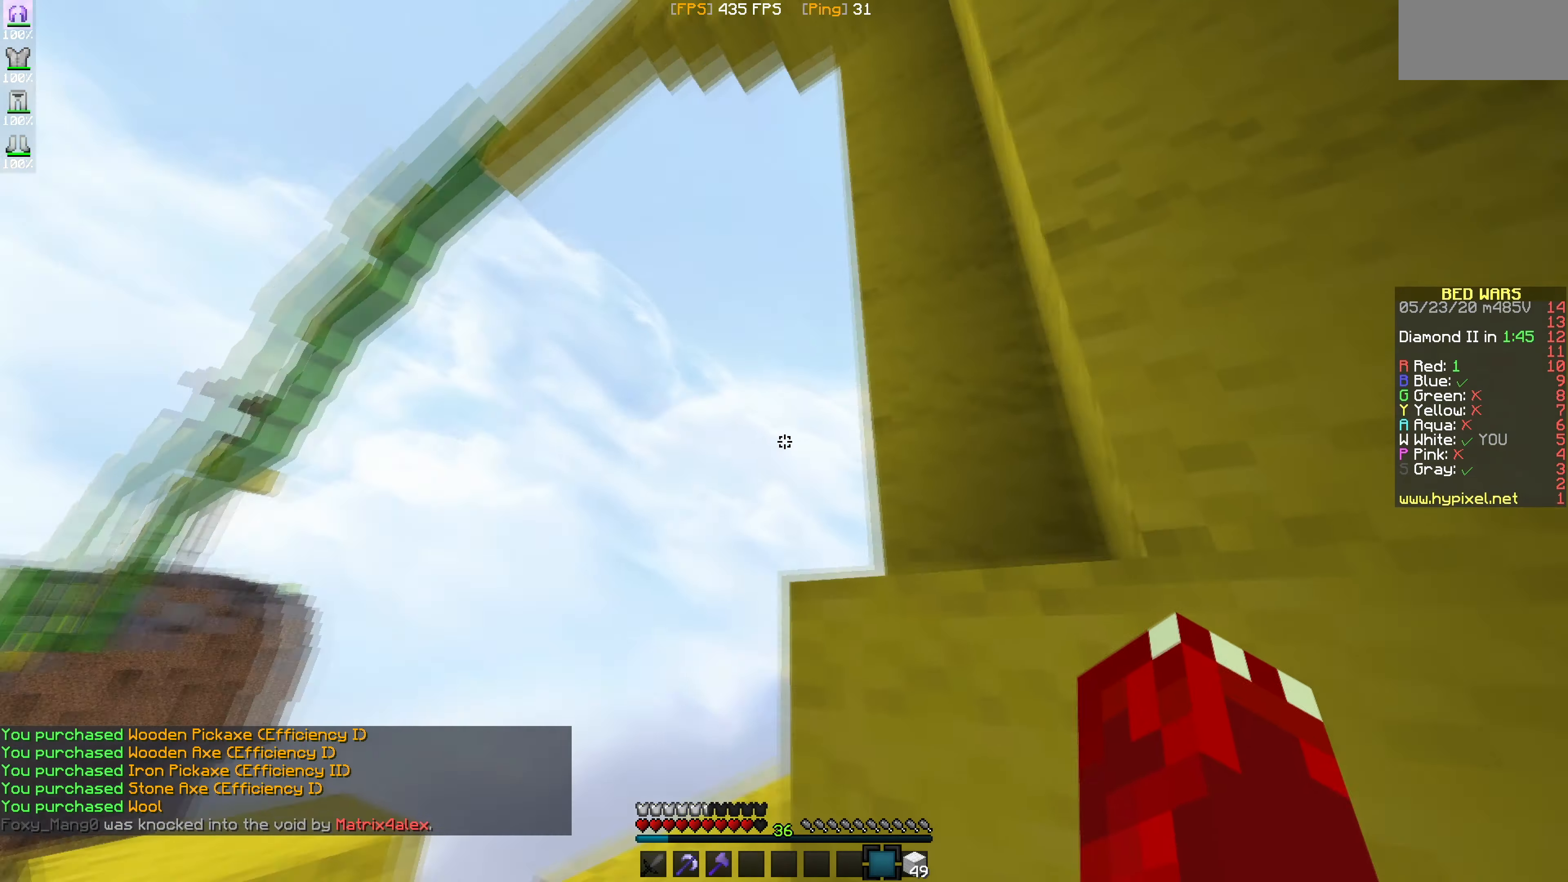
{"keys": [], "mouse": [], "events": []}
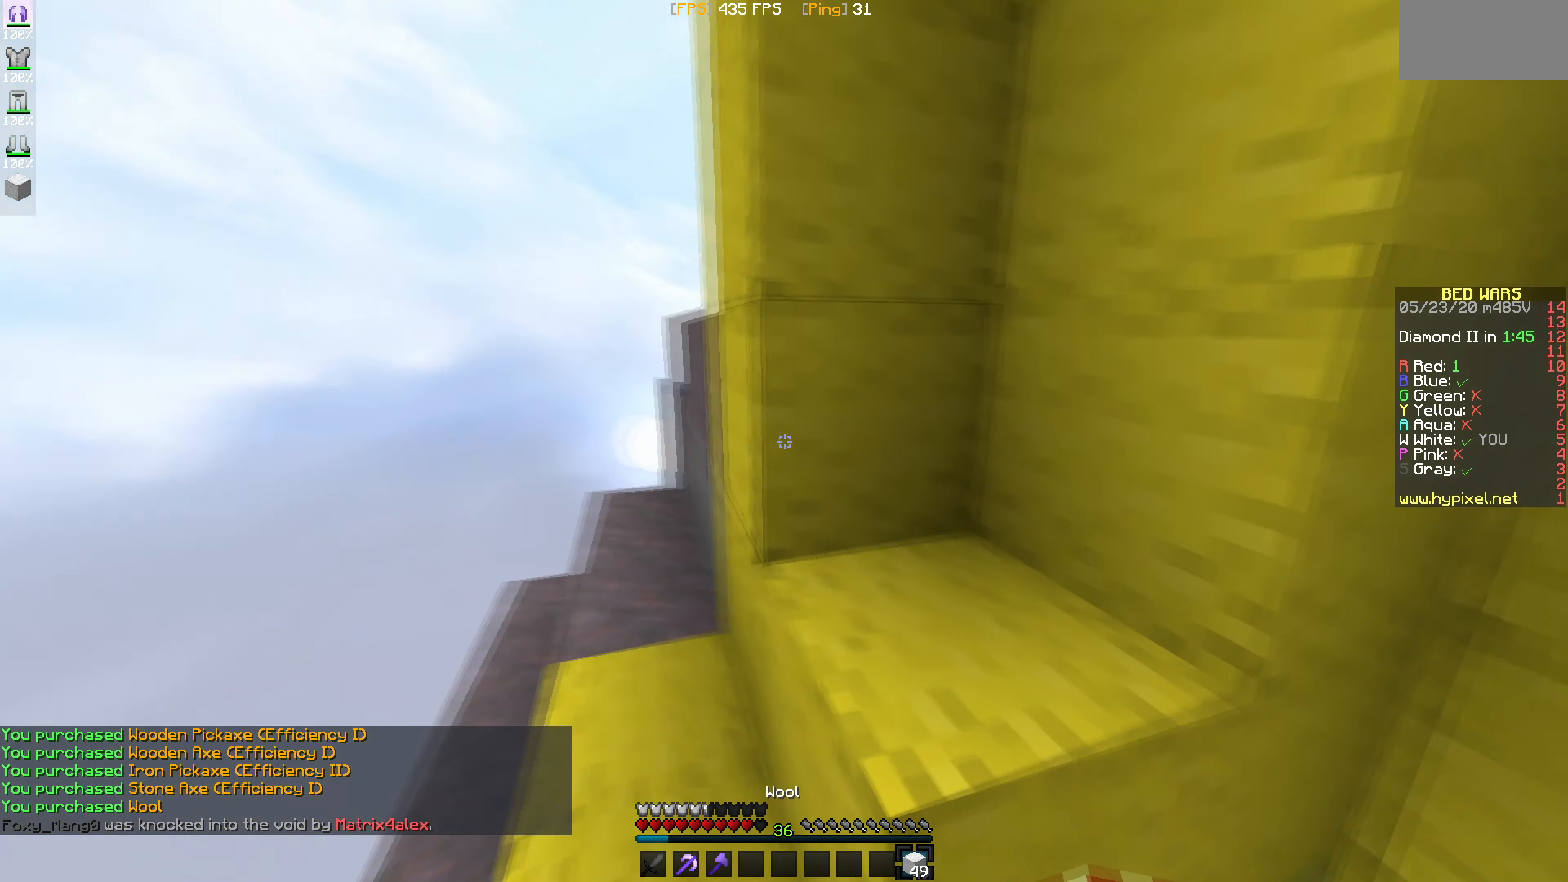
{"keys": [], "mouse": [], "events": []}
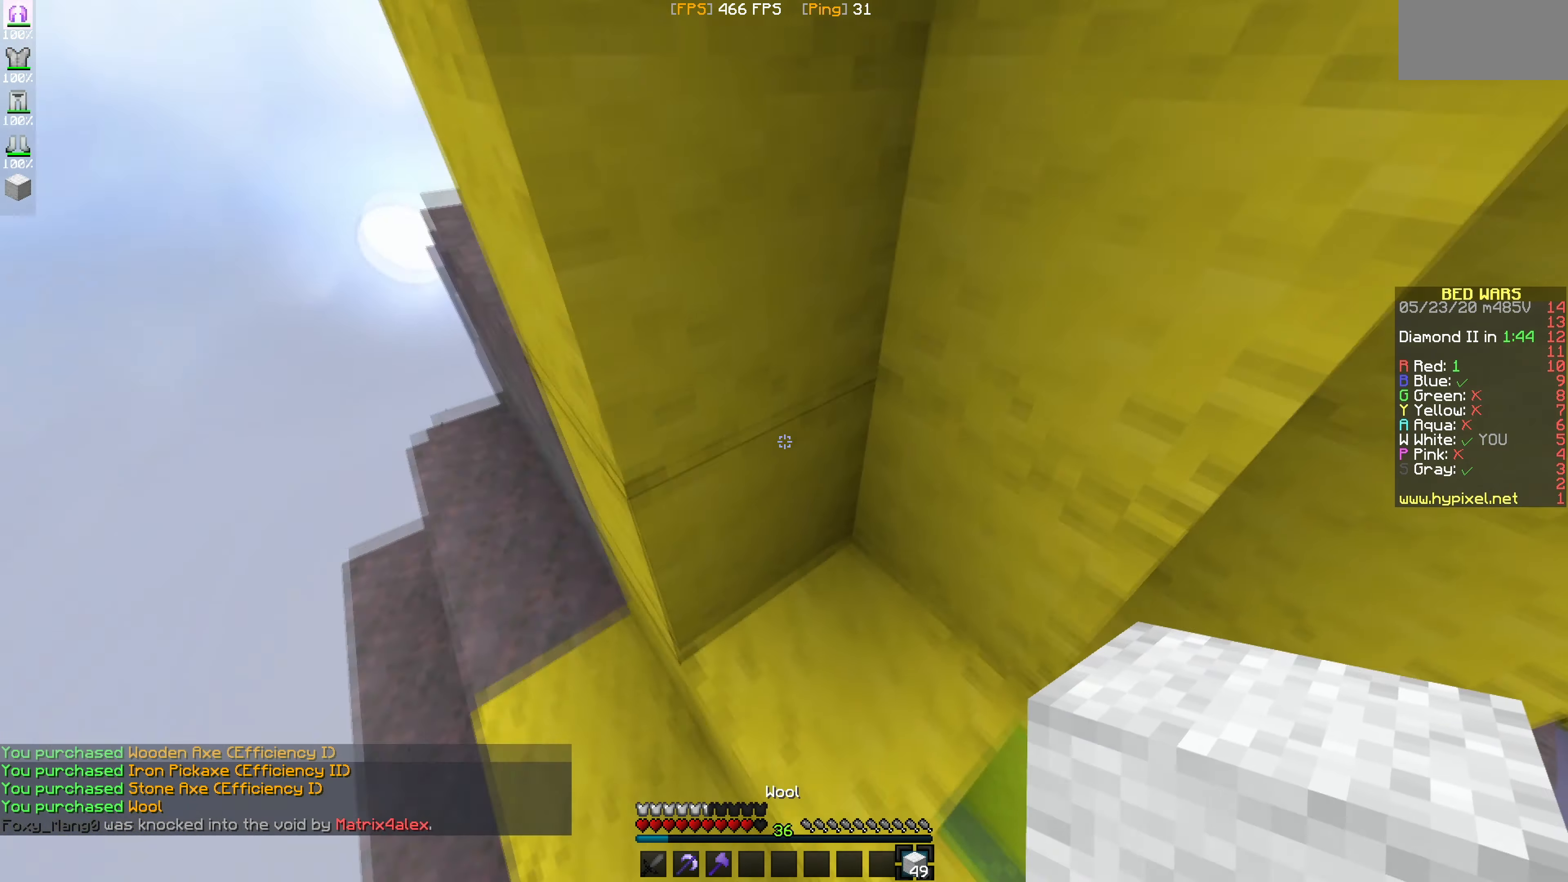
{"keys": [], "mouse": ["right"], "events": [[200, "mouse_right", "down"]]}
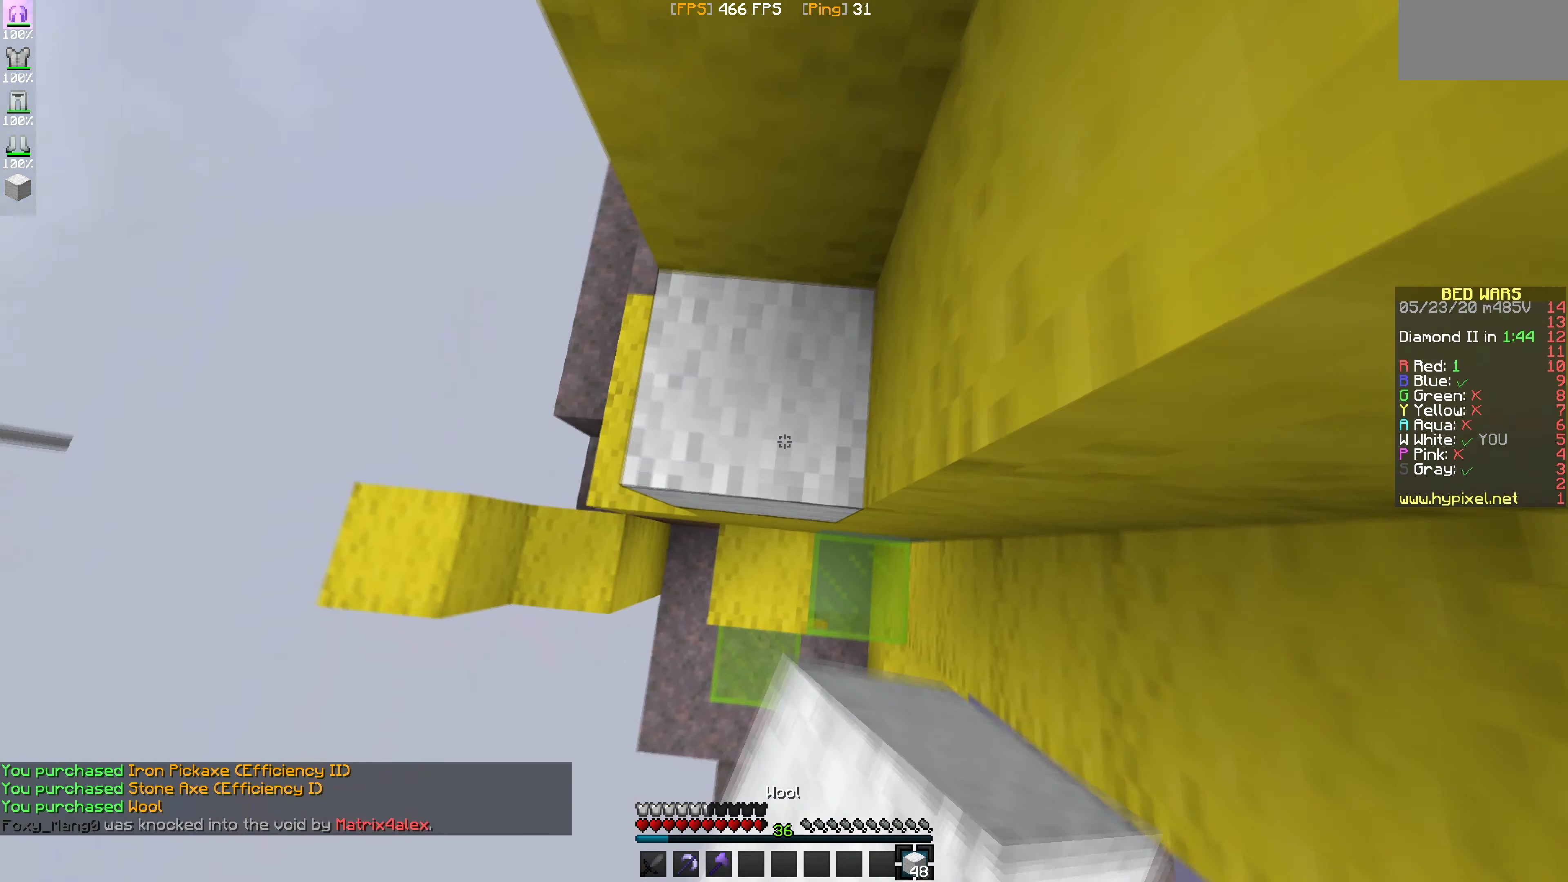
{"keys": [], "mouse": ["right"], "events": []}
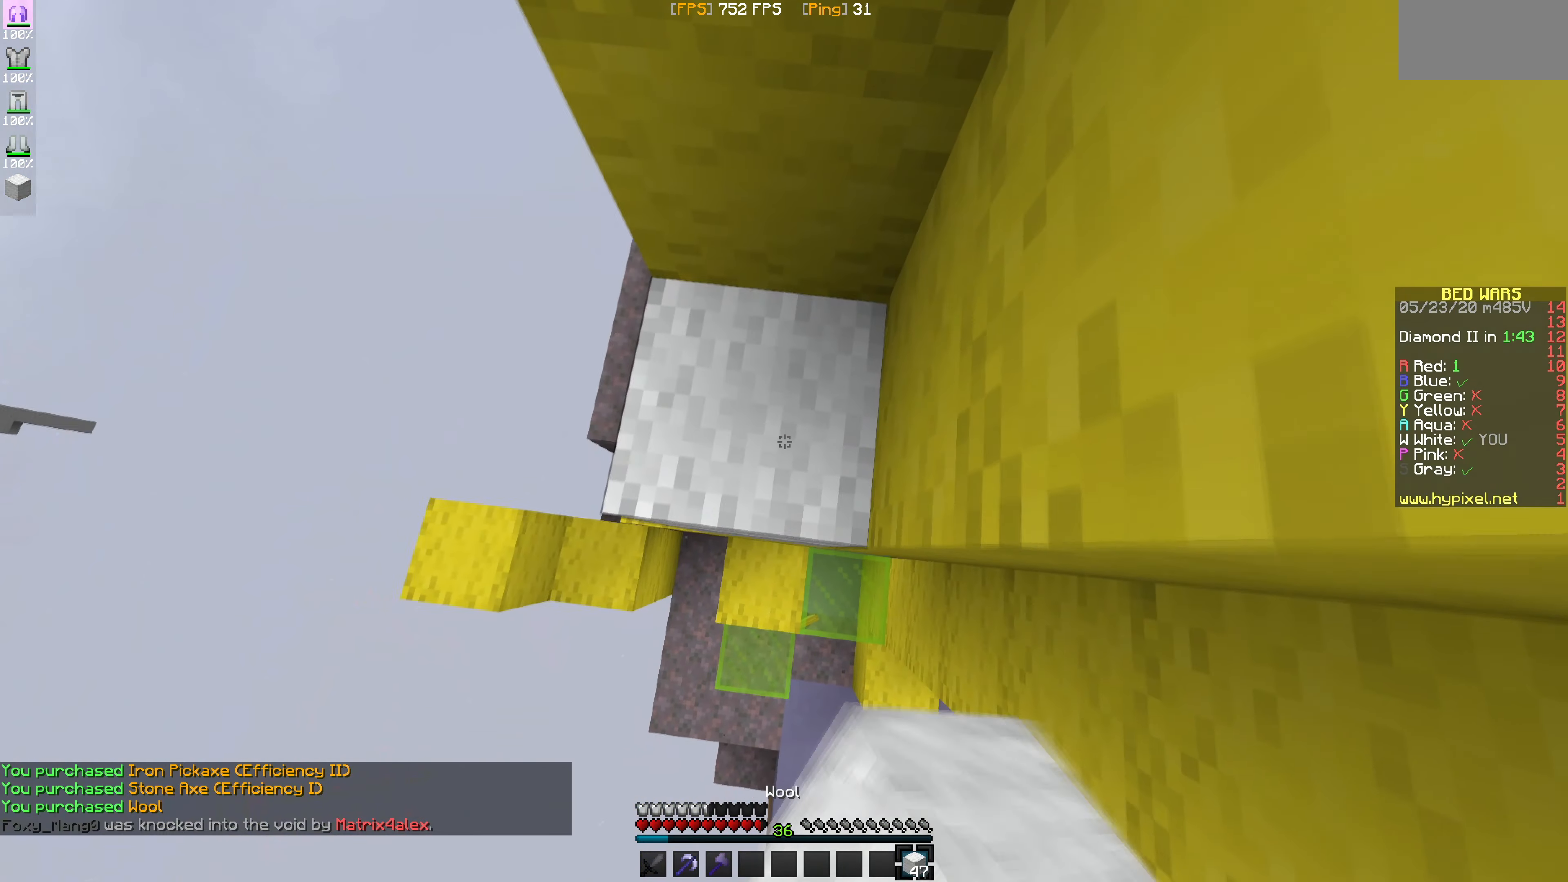
{"keys": [], "mouse": ["right"], "events": []}
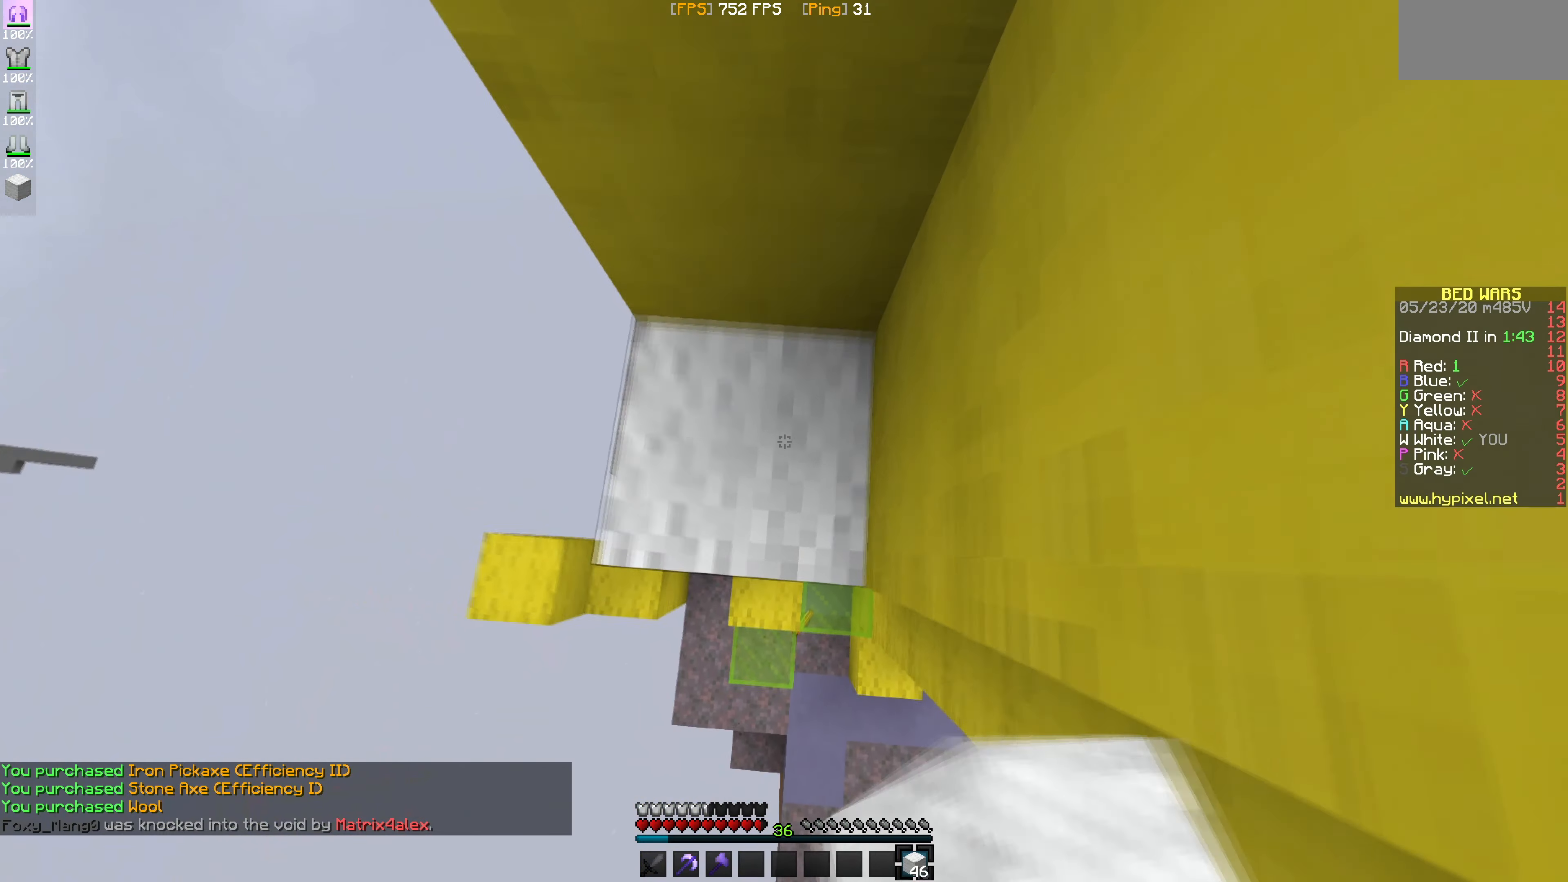
{"keys": [], "mouse": ["right"], "events": []}
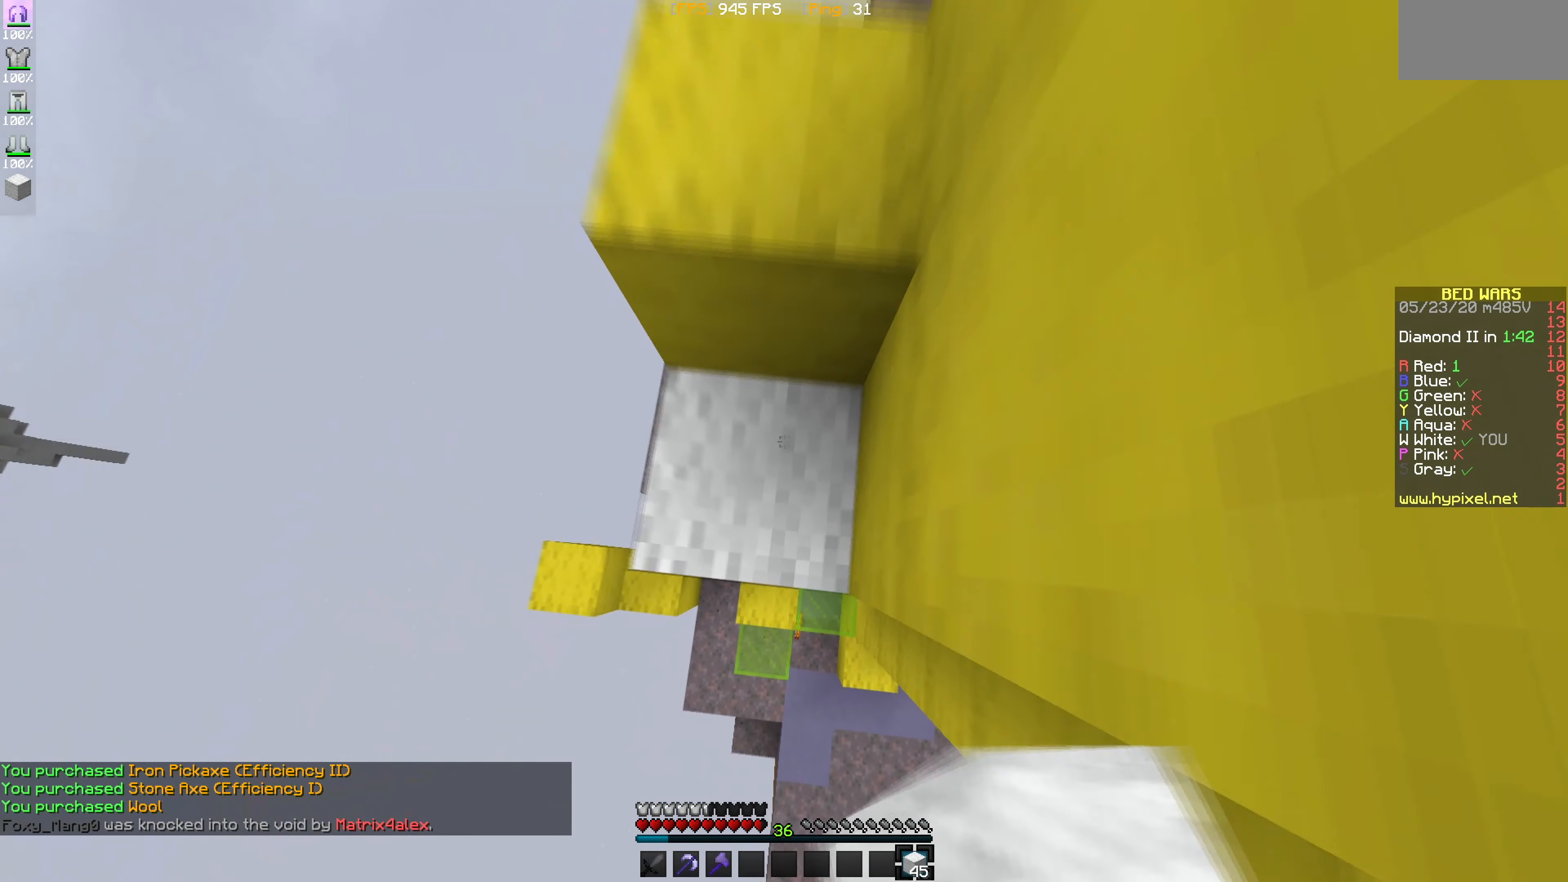
{"keys": [], "mouse": ["right"], "events": []}
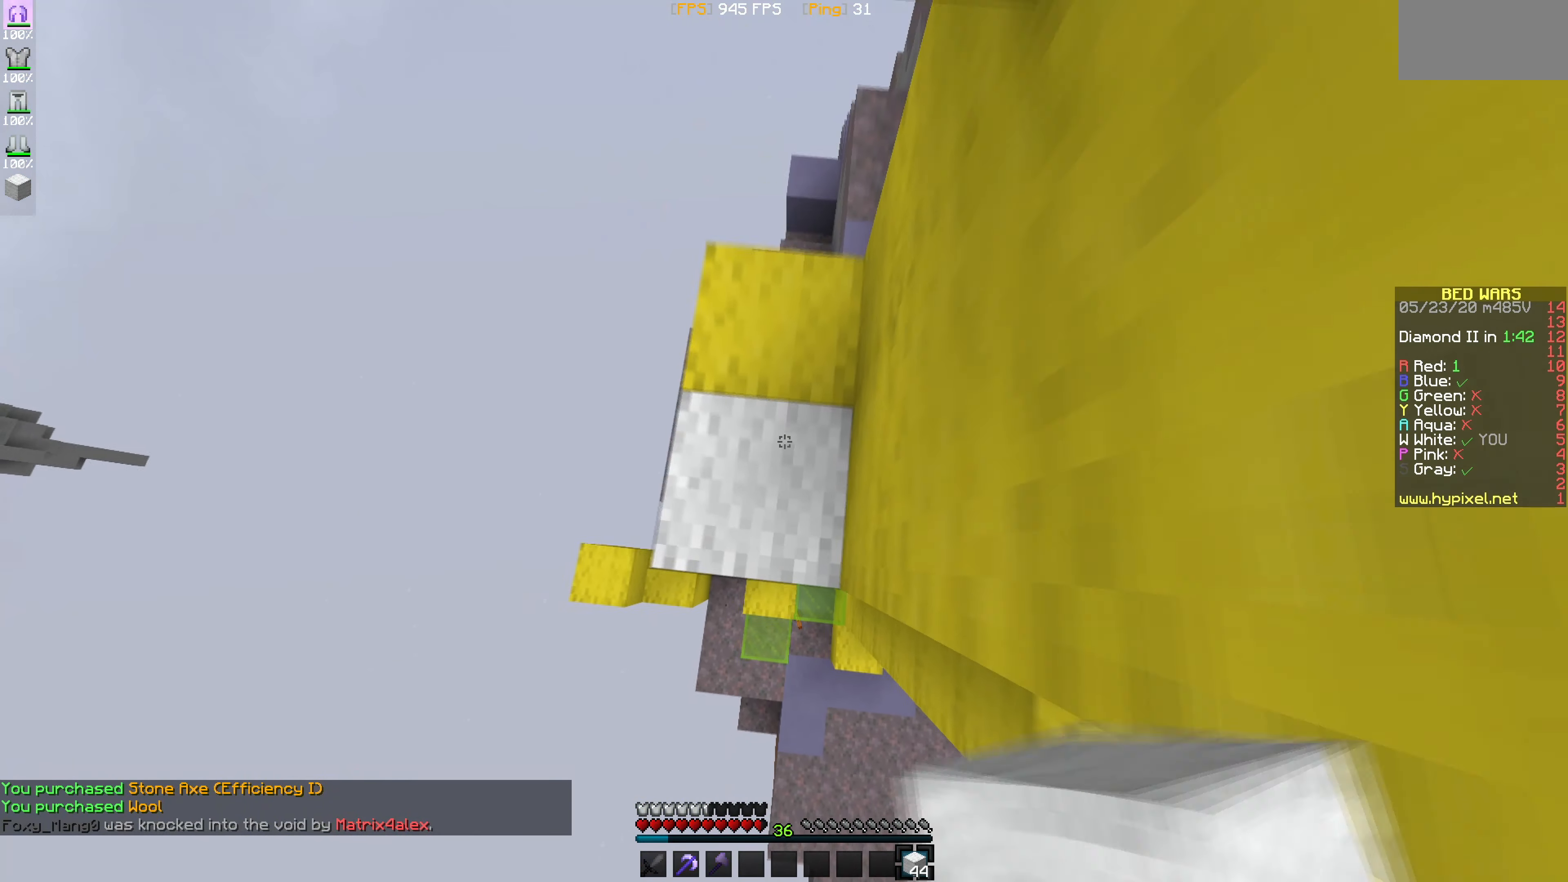
{"keys": [], "mouse": [], "events": [[451, "mouse_right", "up"]]}
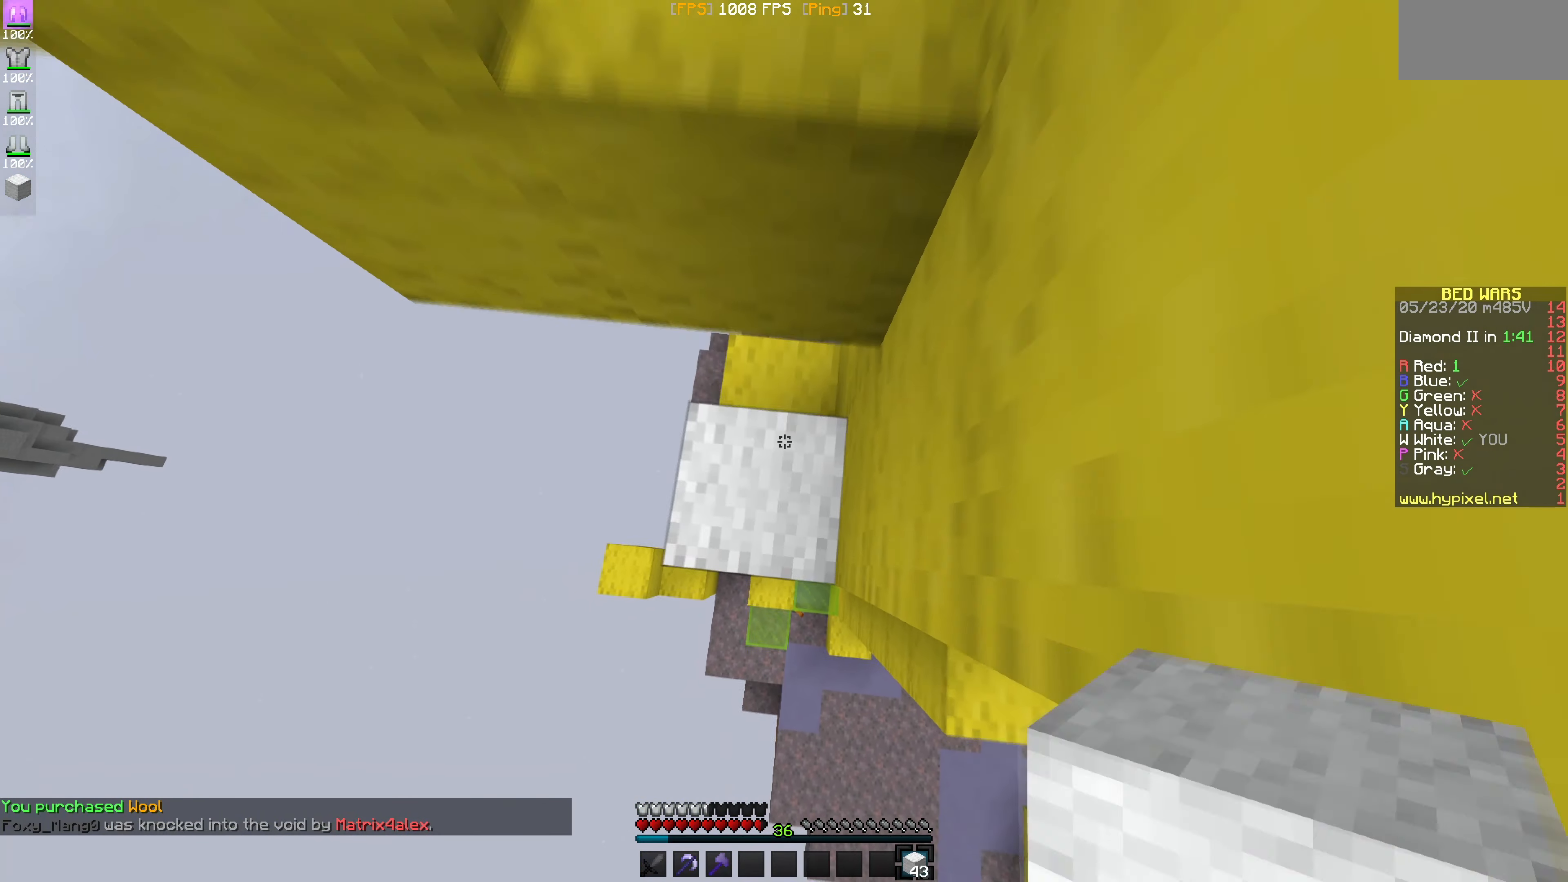
{"keys": [], "mouse": [], "events": [[50, "mouse_right", "down"], [300, "mouse_right", "up"]]}
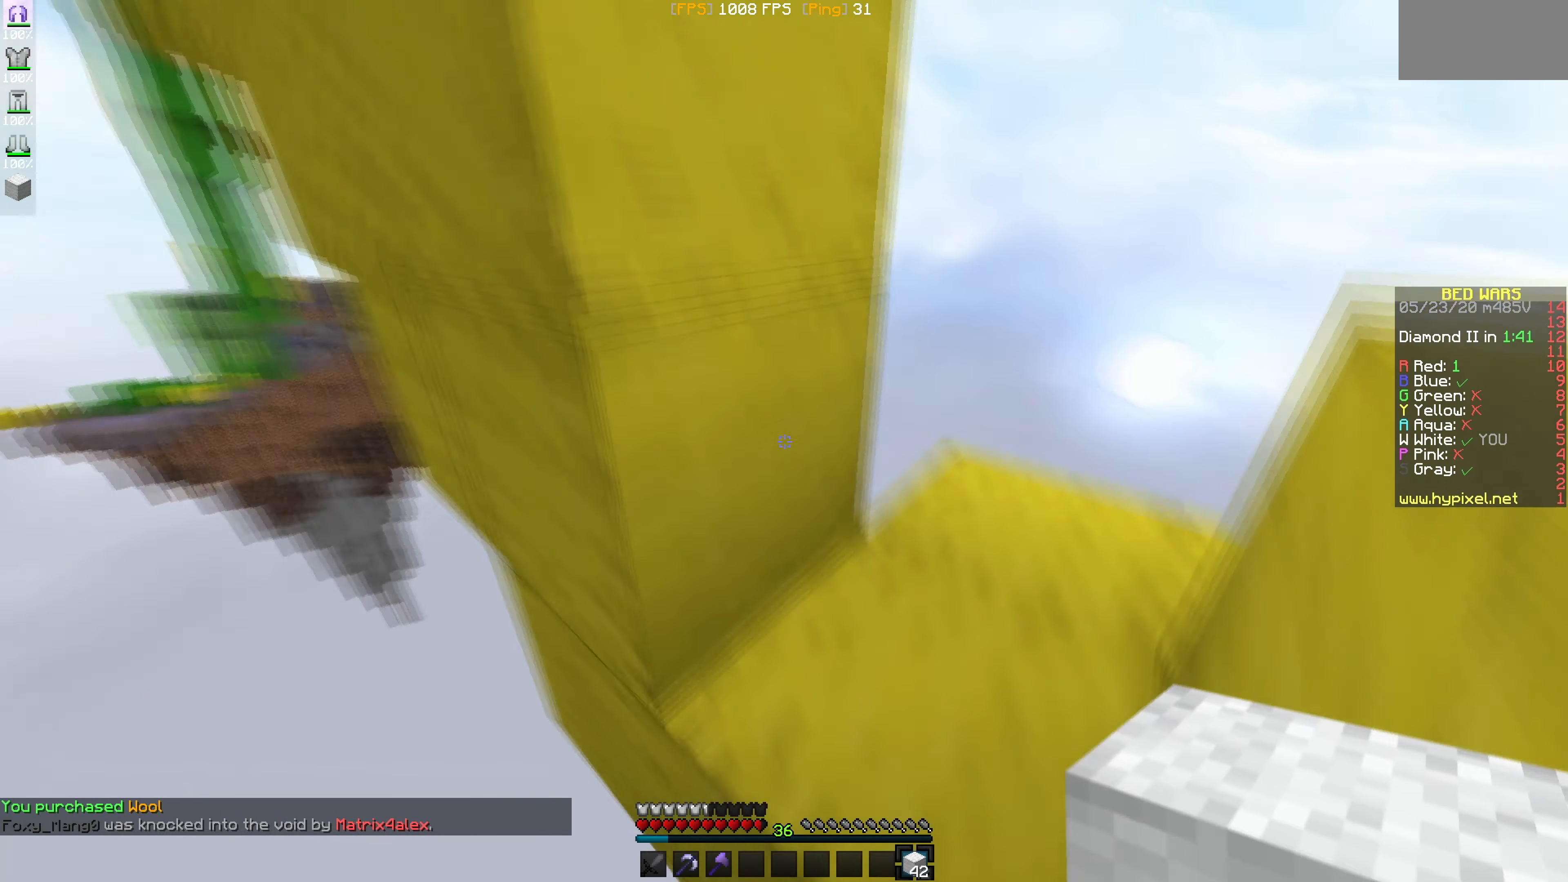
{"keys": [], "mouse": [], "events": []}
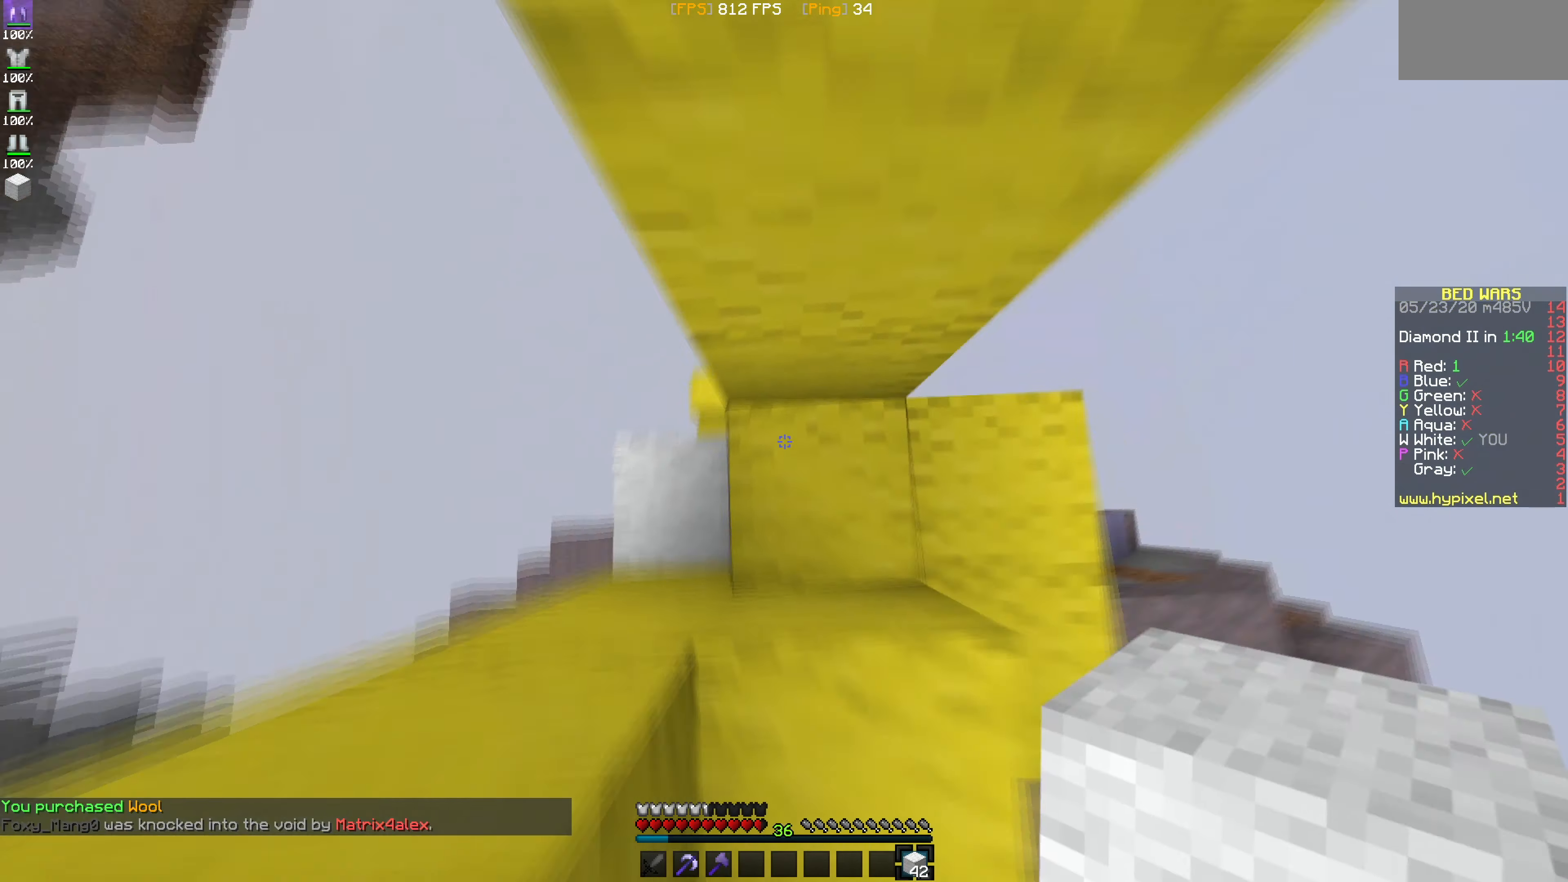
{"keys": [], "mouse": ["right"], "events": [[100, "mouse_right", "down"], [317, "mouse_right", "up"], [500, "mouse_right", "down"]]}
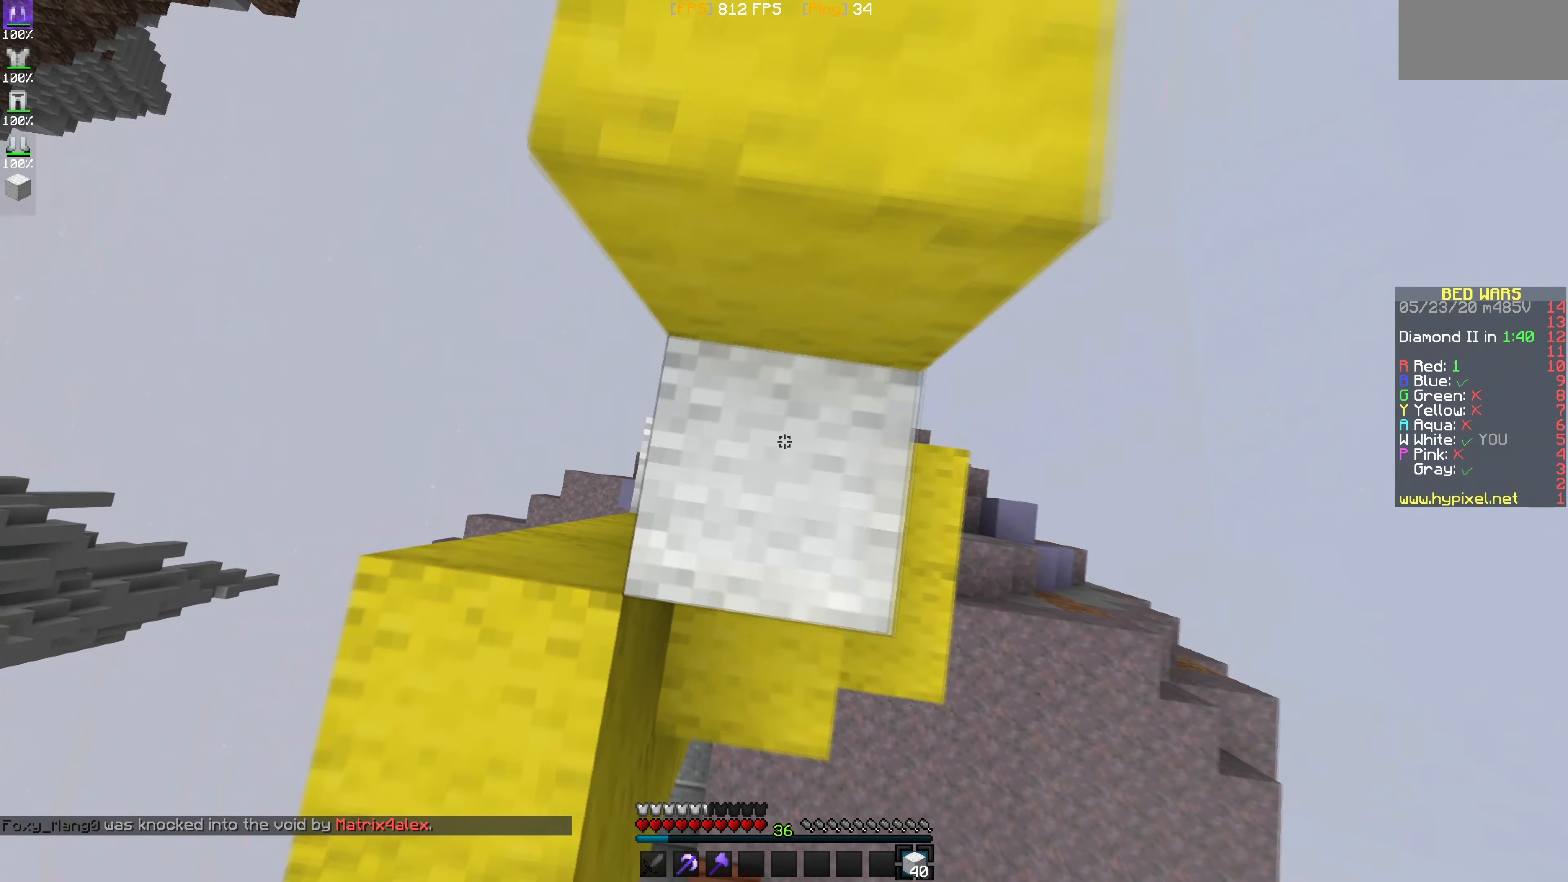
{"keys": [], "mouse": [], "events": [[317, "mouse_right", "up"]]}